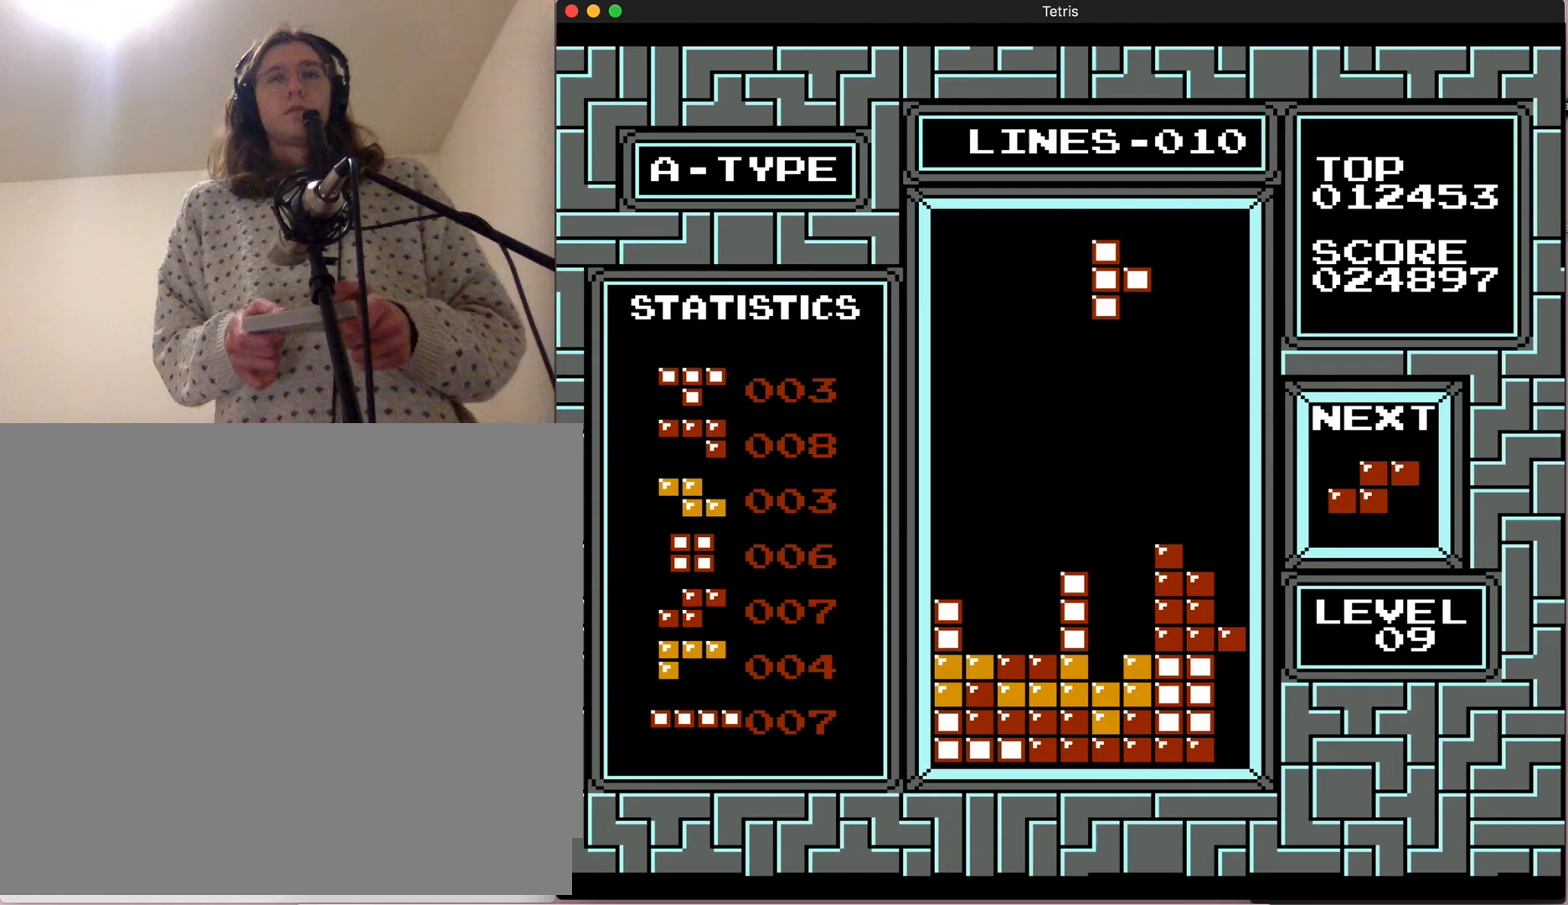
Gameplay with a controller (Nintendo layout); each line is a JSON object with the inputs held at the frame after it (dt_ms = milliseconds from this image to that frame). "events" lists button and stick changes between this image and that frame as [ms after this image, input, new state], when the widget could be followed in between. Not read: L3 R3.
{"dt_ms": 1000, "buttons": []}
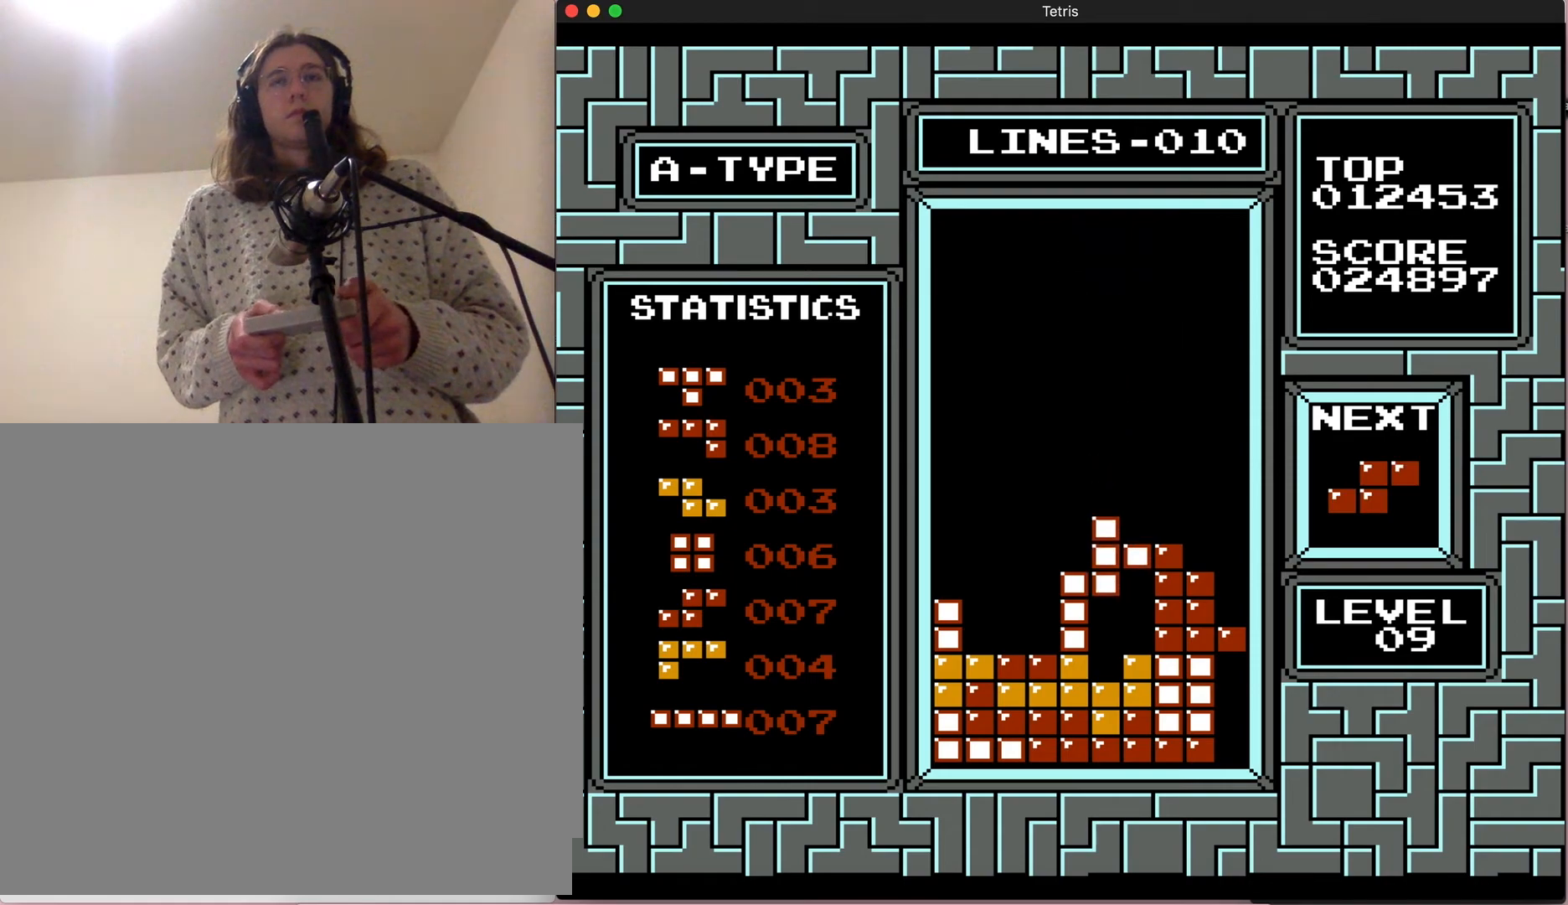
{"dt_ms": 500, "buttons": [], "events": []}
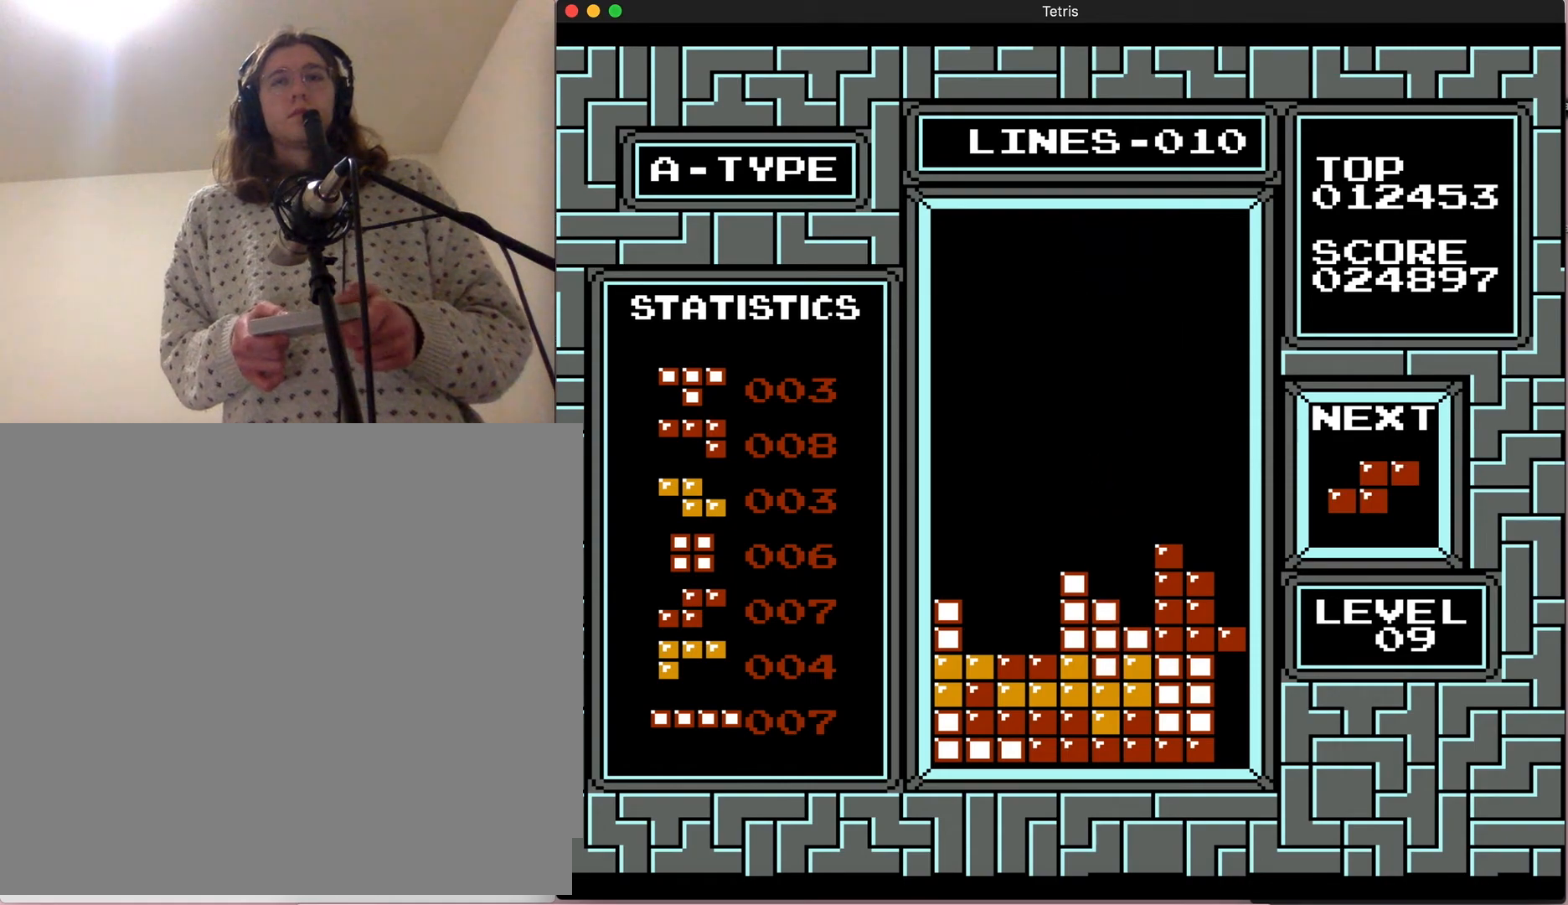
{"dt_ms": 500, "buttons": ["A"], "events": [[433, "A", "down"]]}
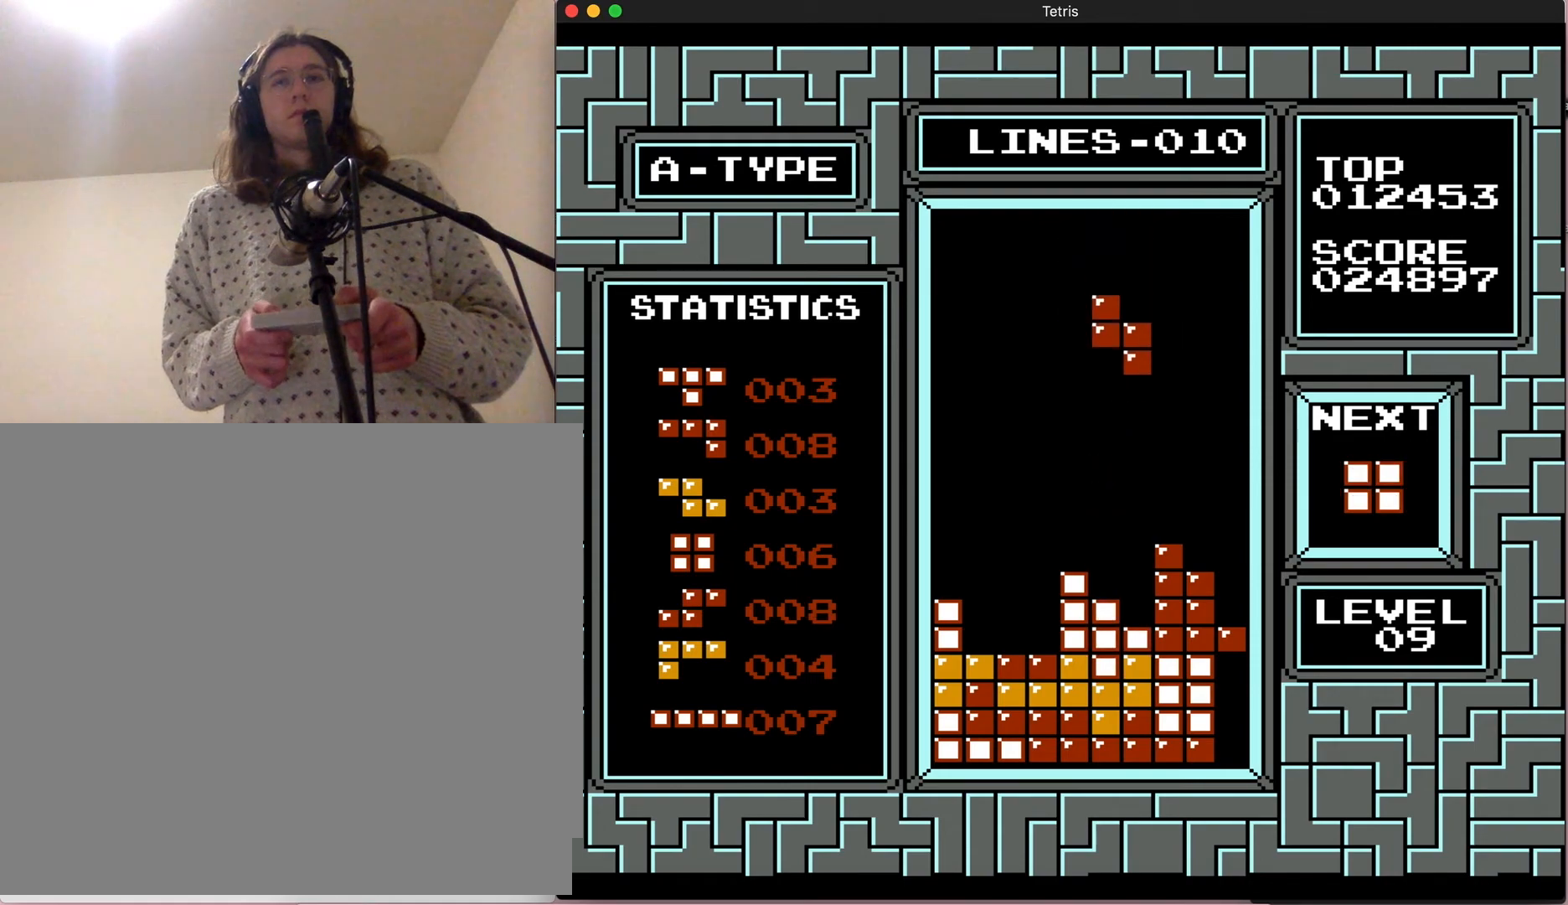
{"dt_ms": 500, "buttons": [], "events": [[233, "A", "up"]]}
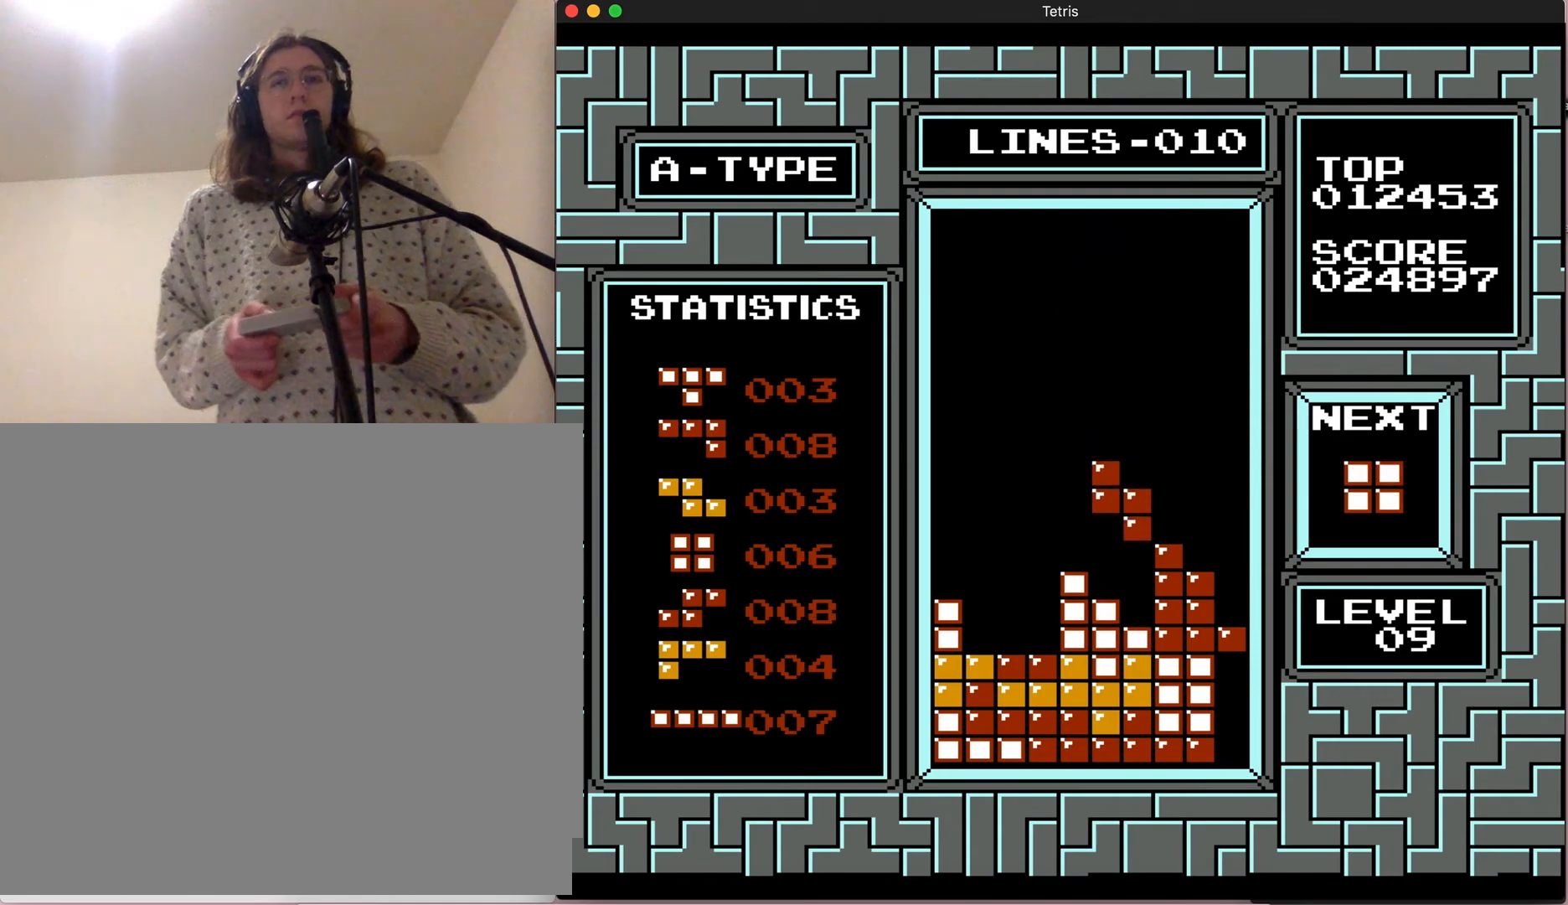
{"dt_ms": 500, "buttons": [], "events": [[50, "DPAD_DOWN", "down"], [350, "DPAD_DOWN", "up"]]}
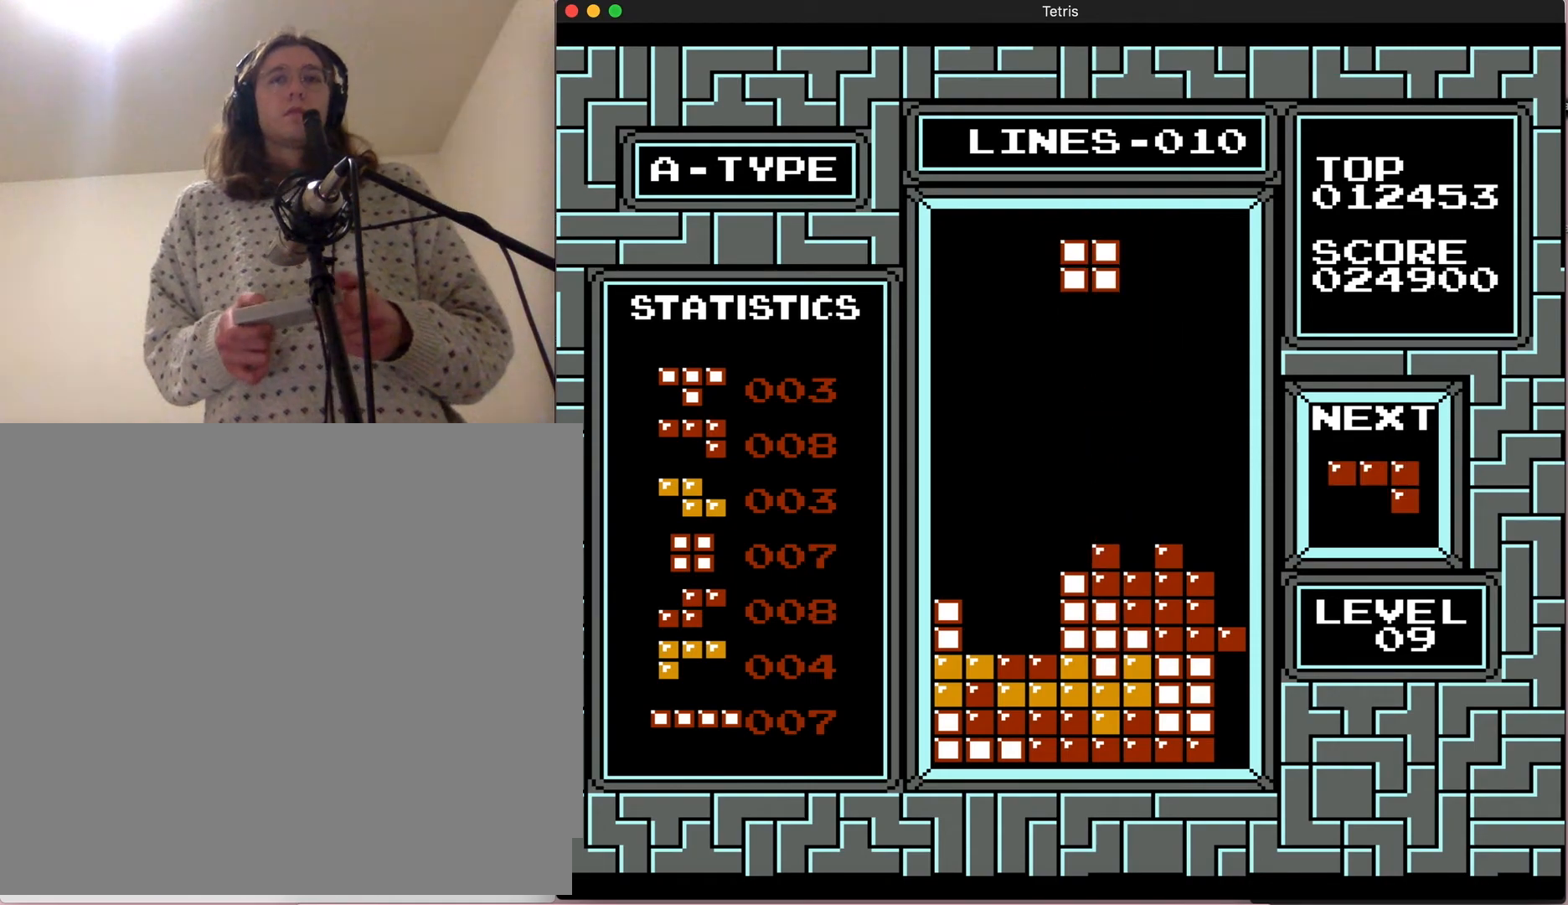
{"dt_ms": 500, "buttons": ["DPAD_LEFT"], "events": [[83, "DPAD_LEFT", "down"]]}
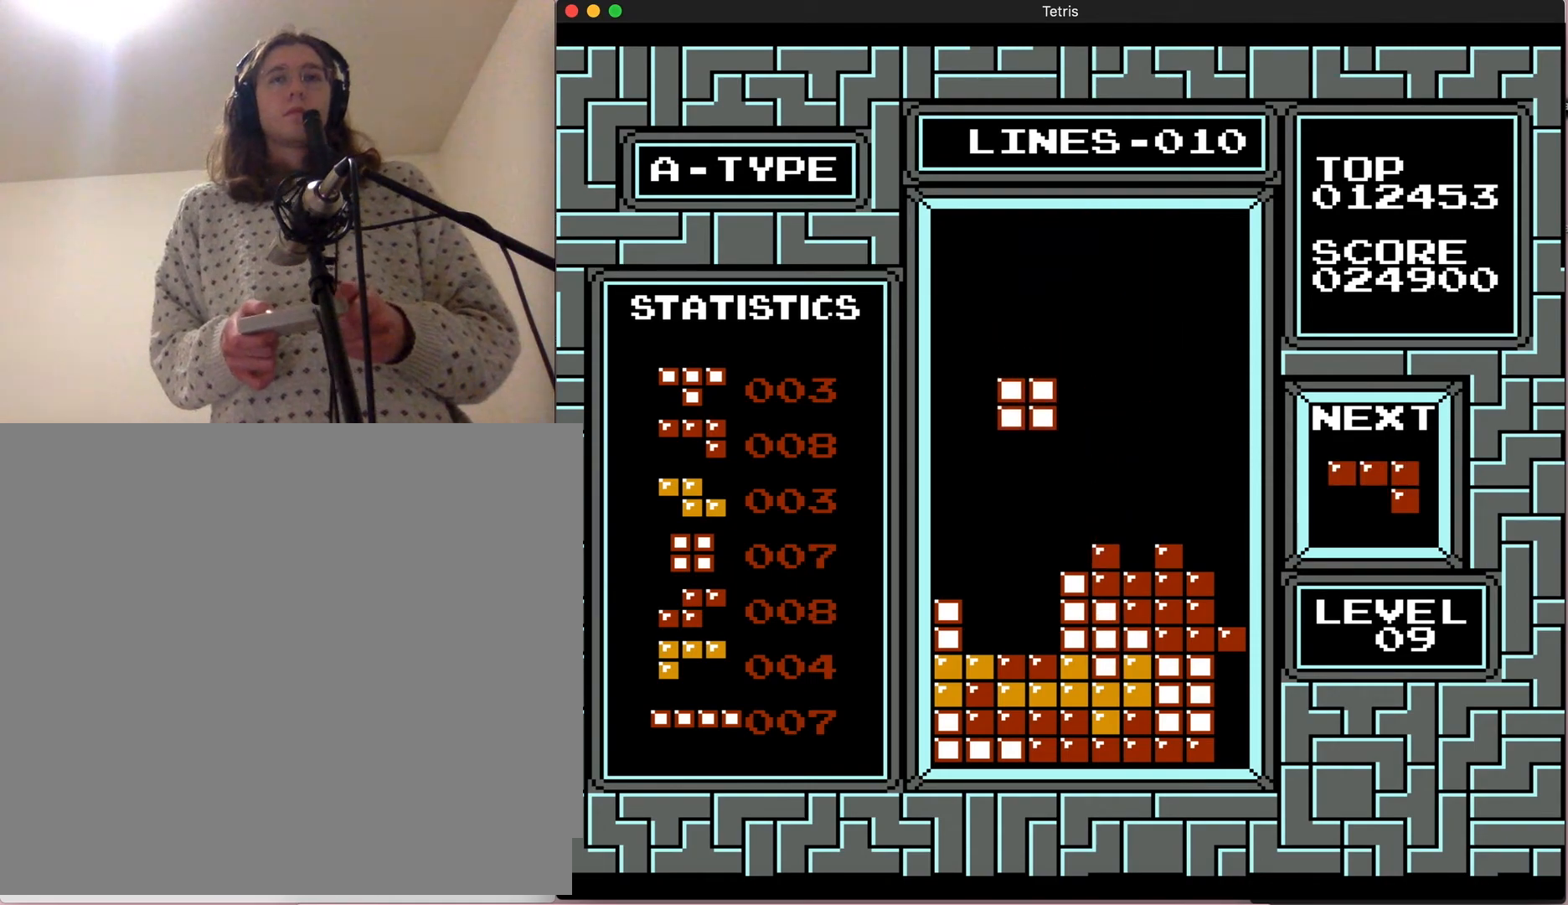
{"dt_ms": 500, "buttons": ["DPAD_DOWN"], "events": [[183, "DPAD_LEFT", "up"], [400, "DPAD_DOWN", "down"]]}
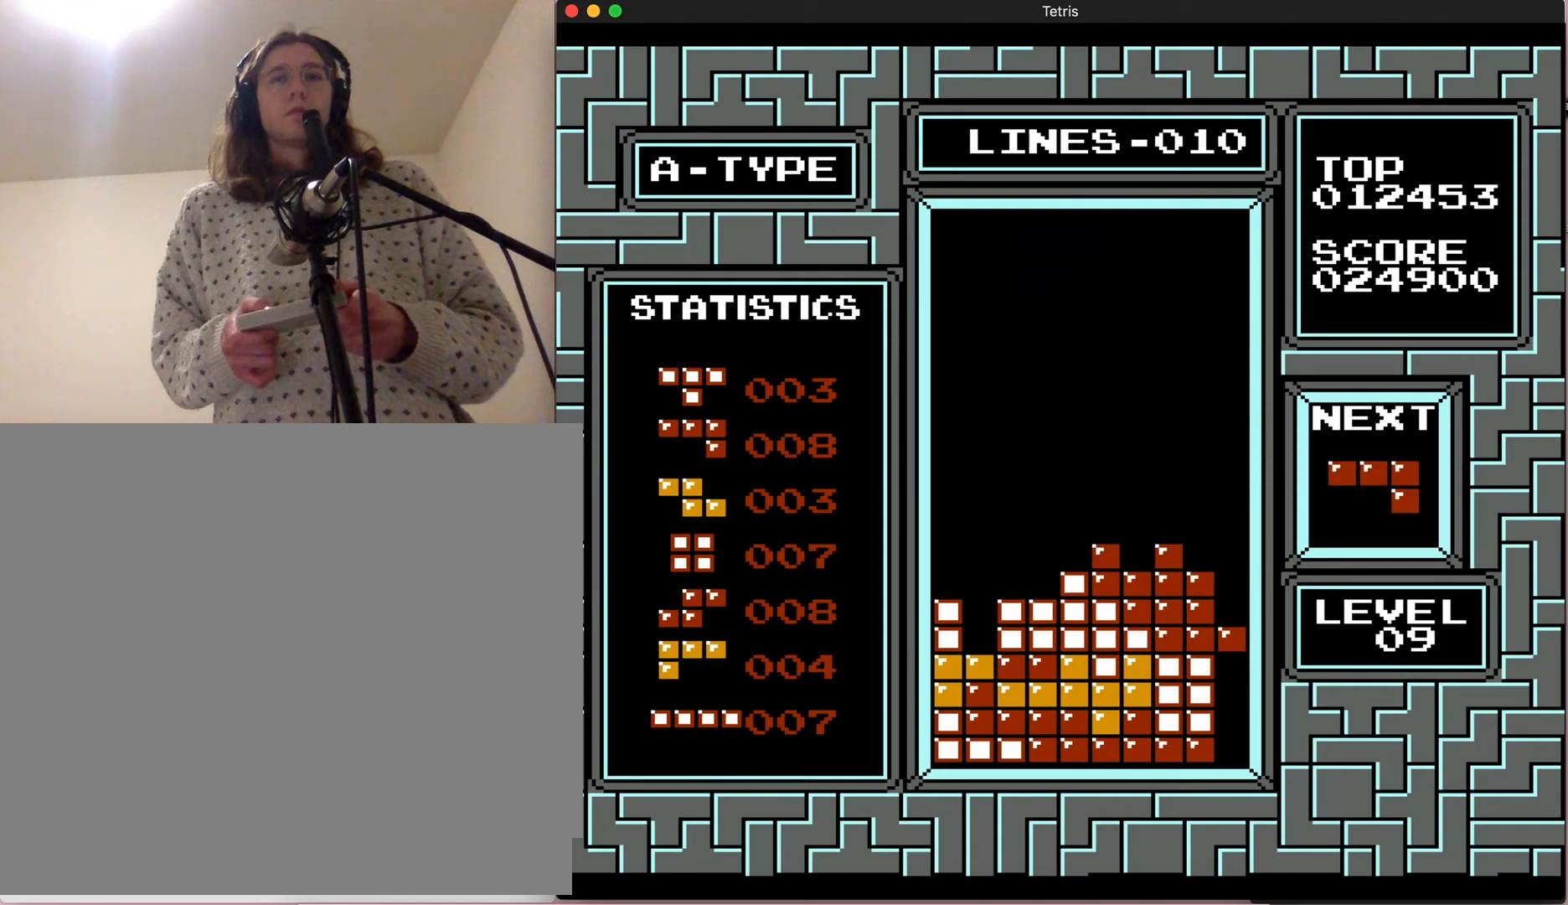
{"dt_ms": 500, "buttons": ["DPAD_LEFT"], "events": [[233, "DPAD_DOWN", "up"], [483, "DPAD_LEFT", "down"]]}
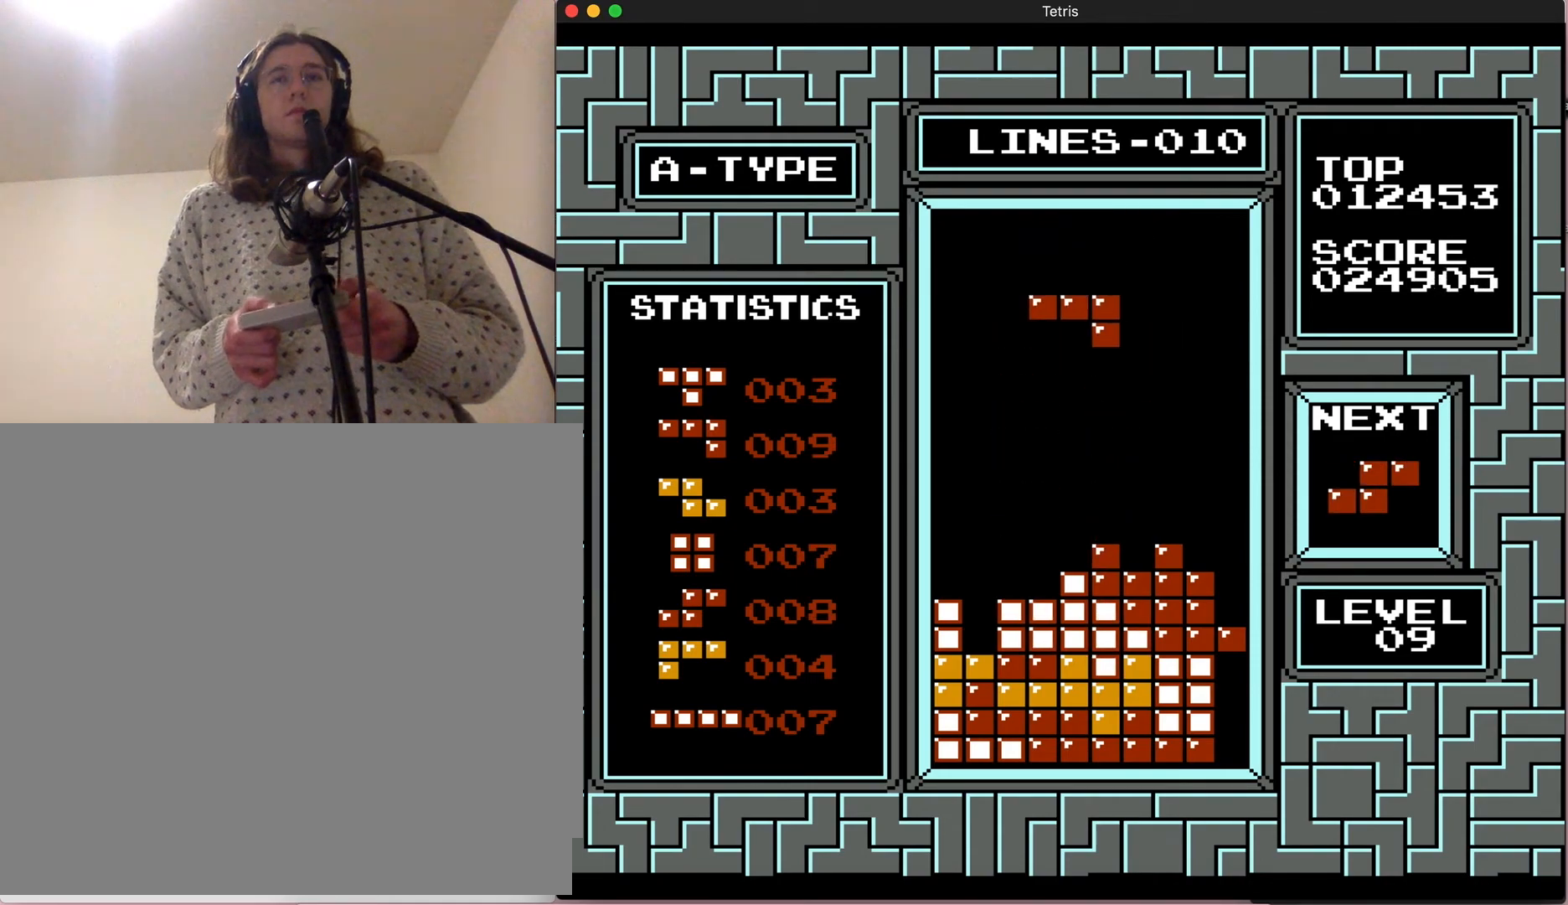
{"dt_ms": 500, "buttons": [], "events": [[200, "B", "down"], [283, "DPAD_LEFT", "up"], [467, "B", "up"]]}
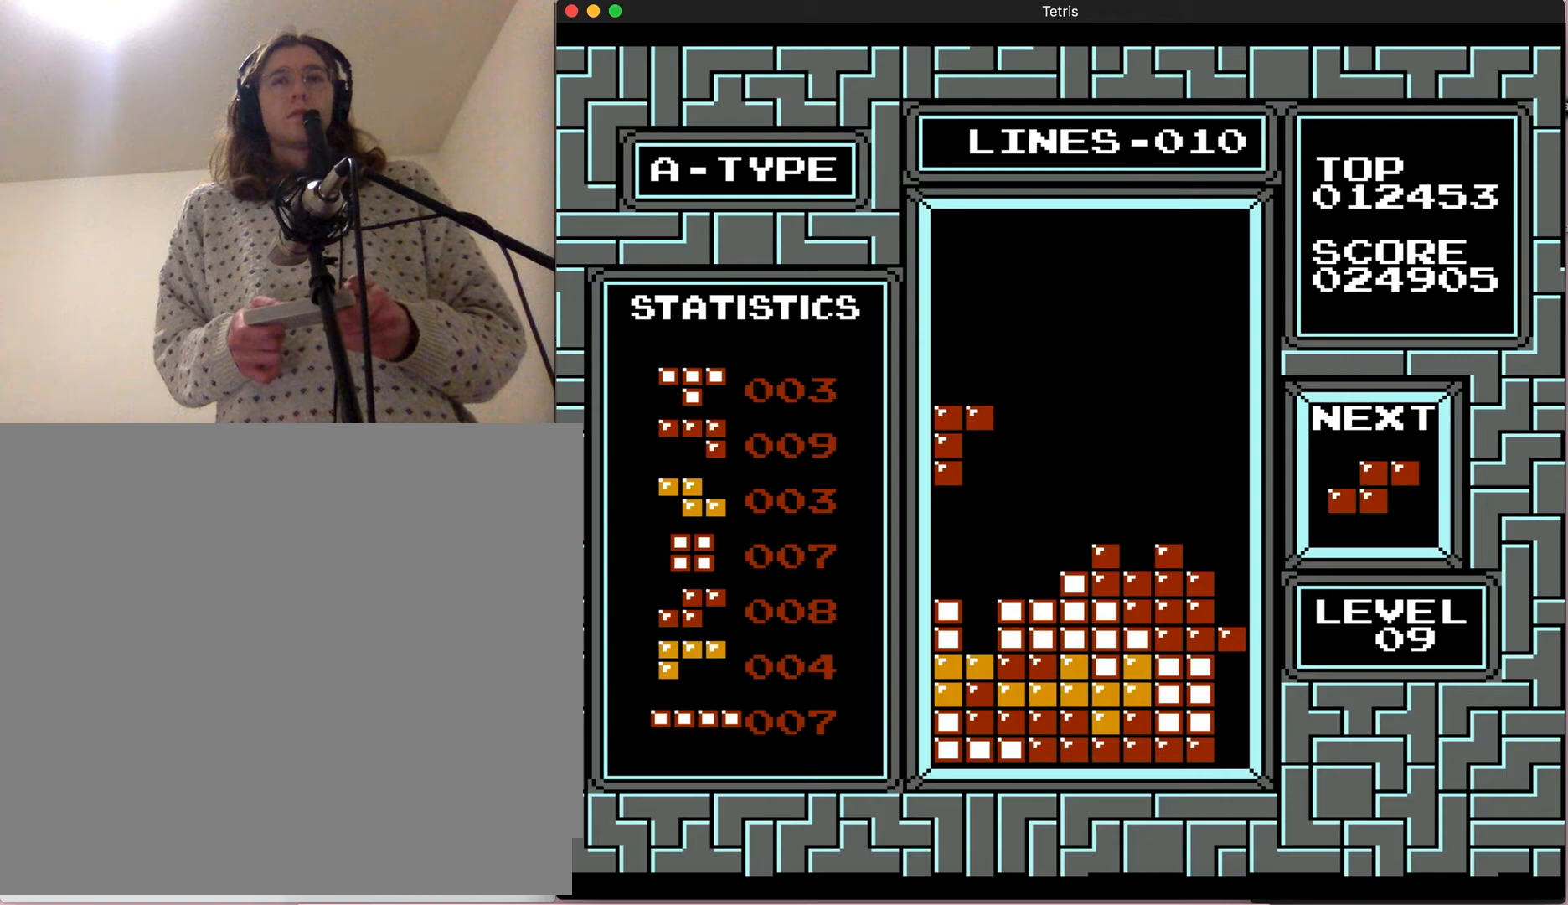
{"dt_ms": 500, "buttons": []}
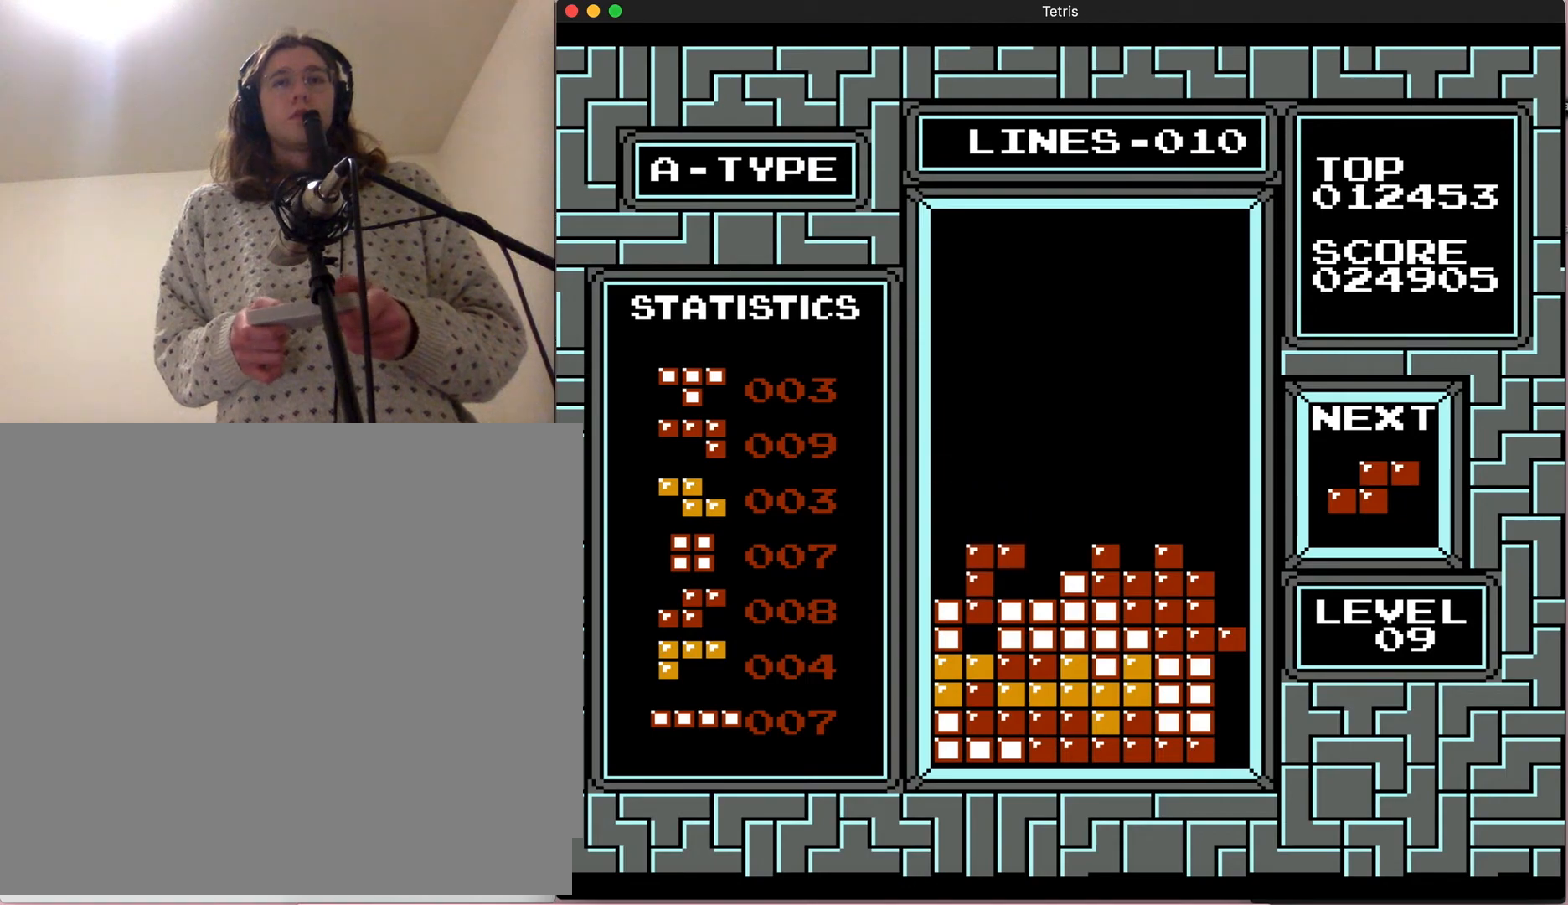
{"dt_ms": 500, "buttons": [], "events": [[117, "DPAD_DOWN", "down"], [300, "DPAD_DOWN", "up"]]}
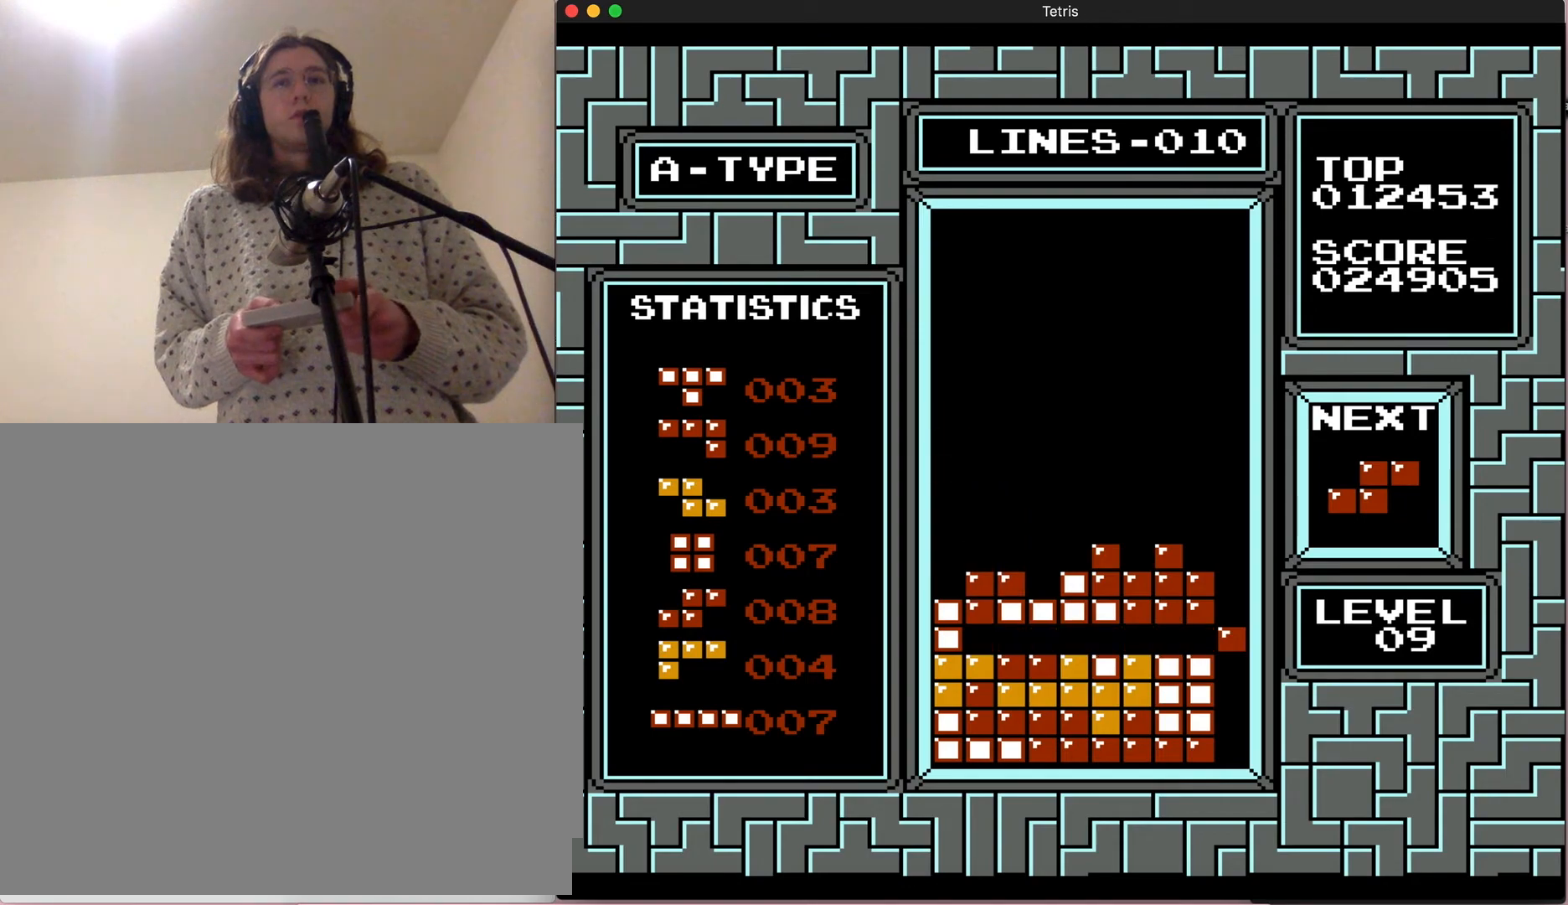
{"dt_ms": 500, "buttons": ["A"], "events": [[283, "DPAD_LEFT", "down"], [500, "A", "down"], [500, "DPAD_LEFT", "up"]]}
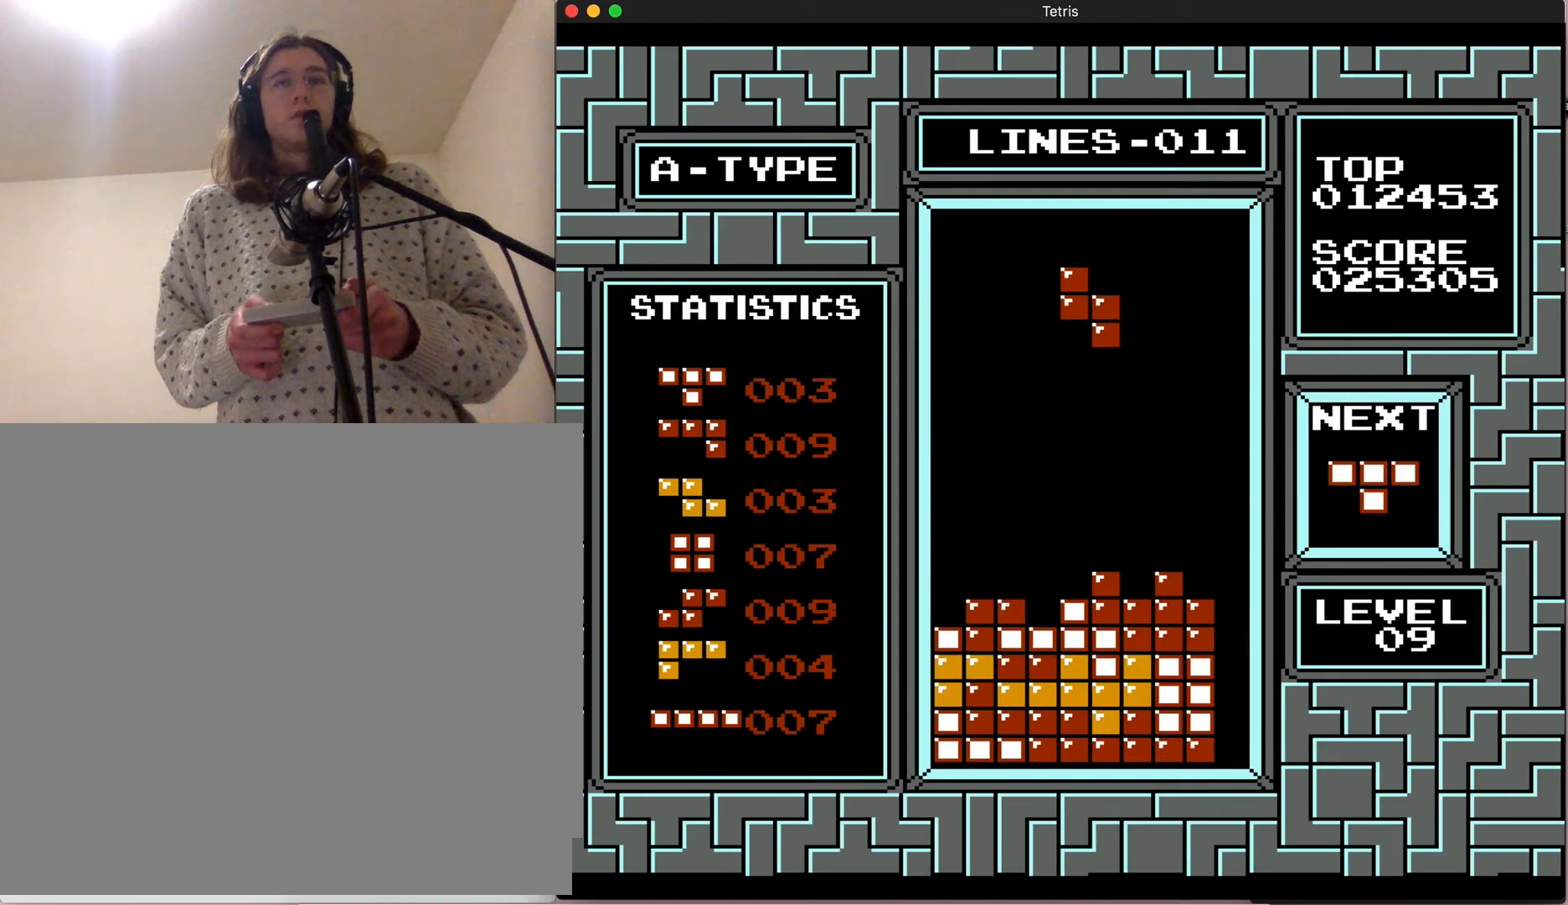
{"dt_ms": 500, "buttons": ["DPAD_LEFT"], "events": [[300, "A", "up"], [483, "DPAD_LEFT", "down"]]}
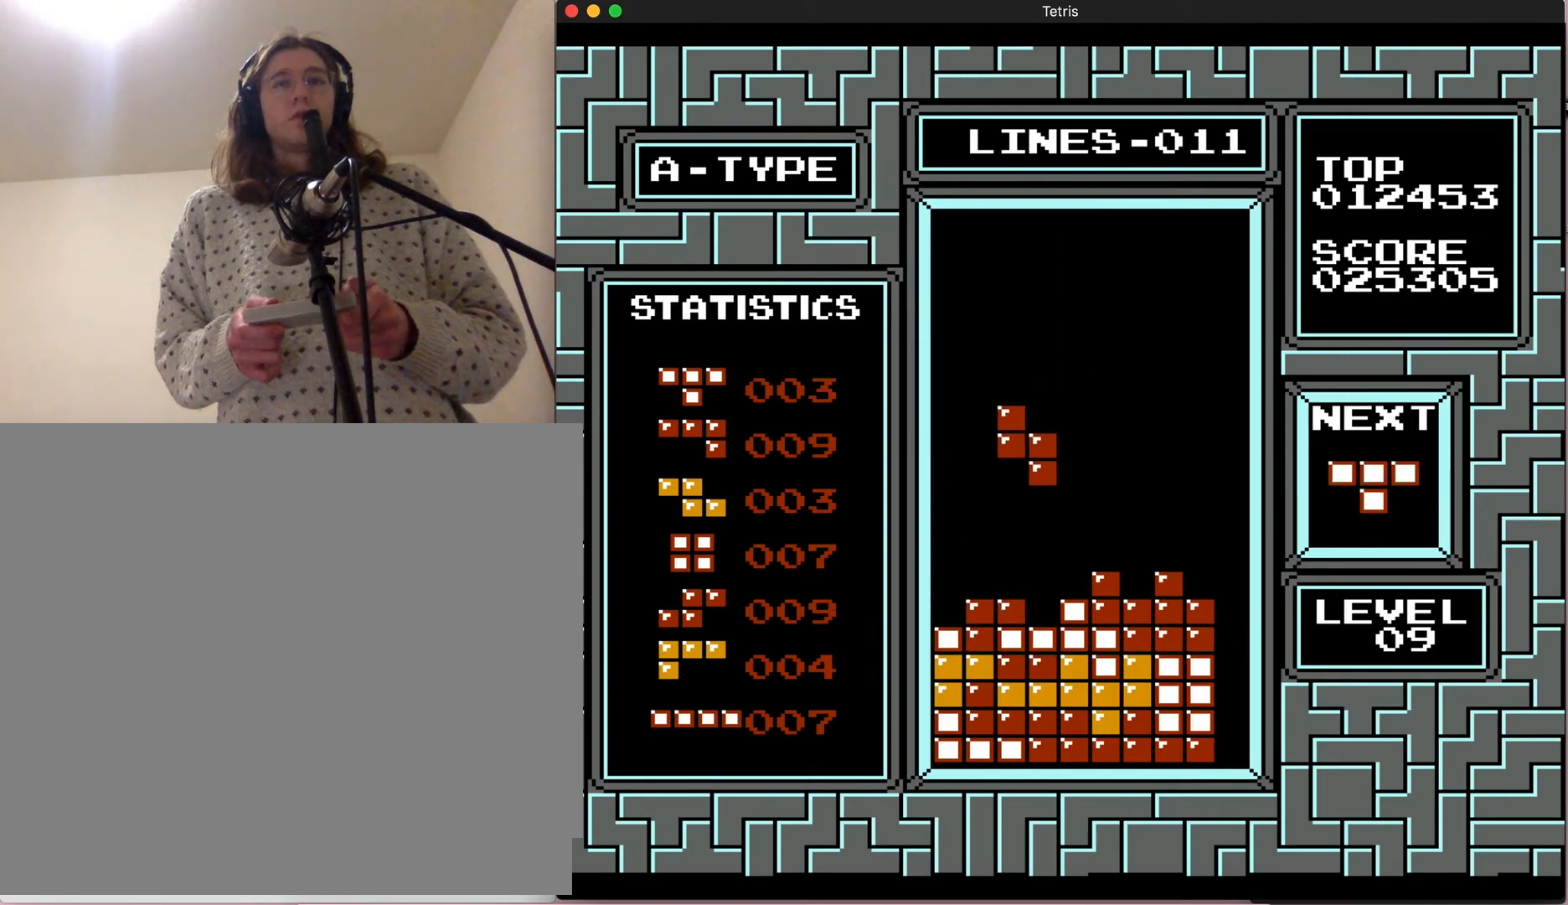
{"dt_ms": 500, "buttons": ["DPAD_DOWN"], "events": [[300, "DPAD_LEFT", "up"], [467, "DPAD_DOWN", "down"]]}
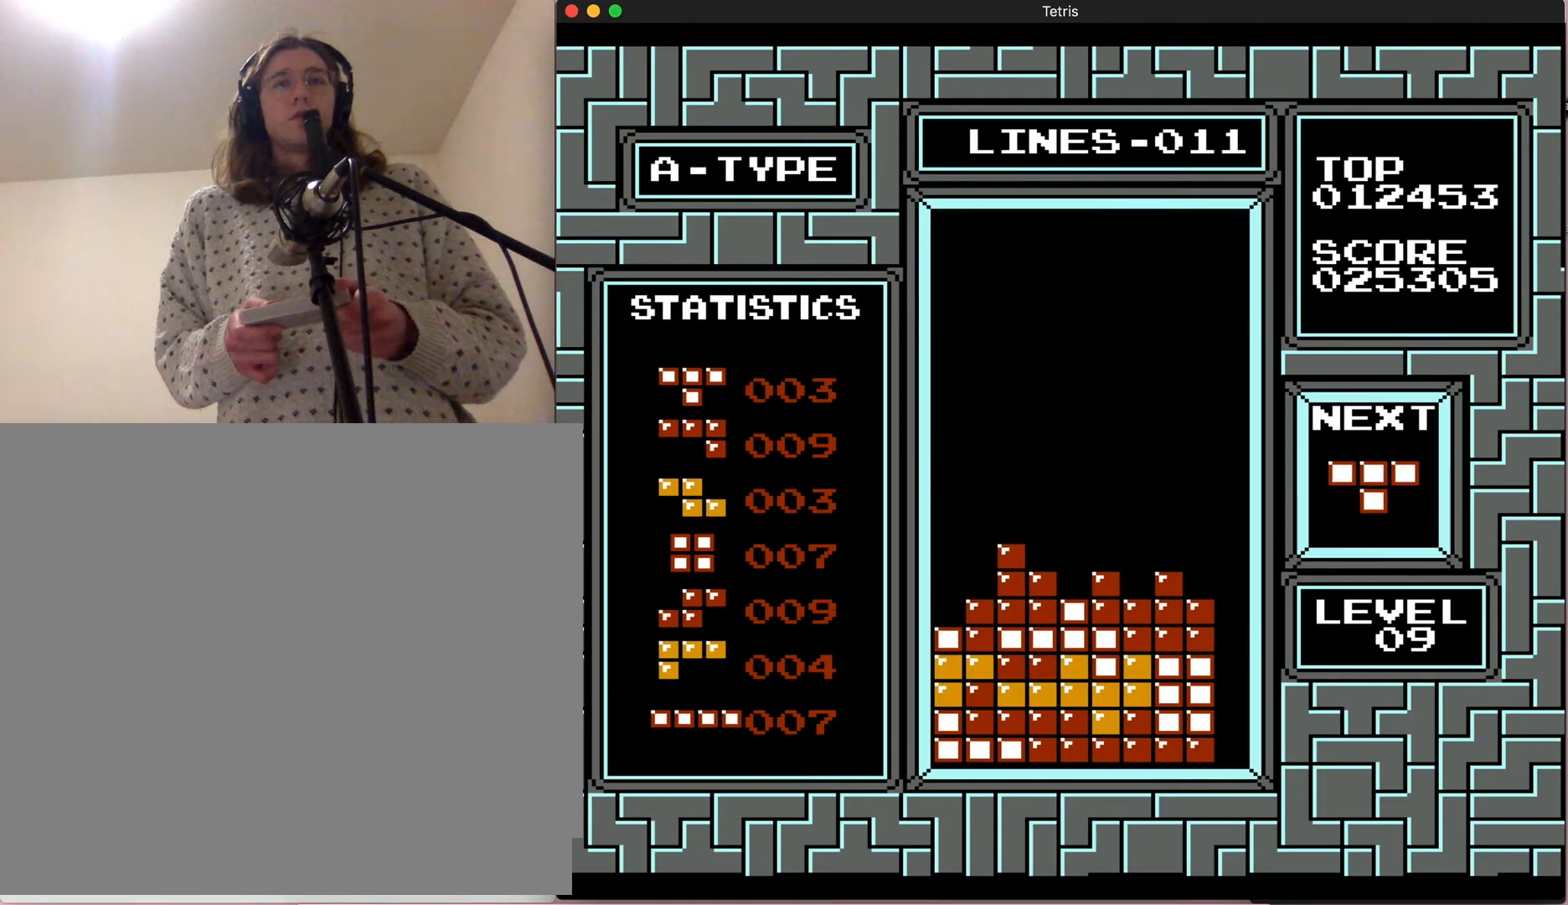
{"dt_ms": 500, "buttons": [], "events": [[250, "DPAD_DOWN", "up"]]}
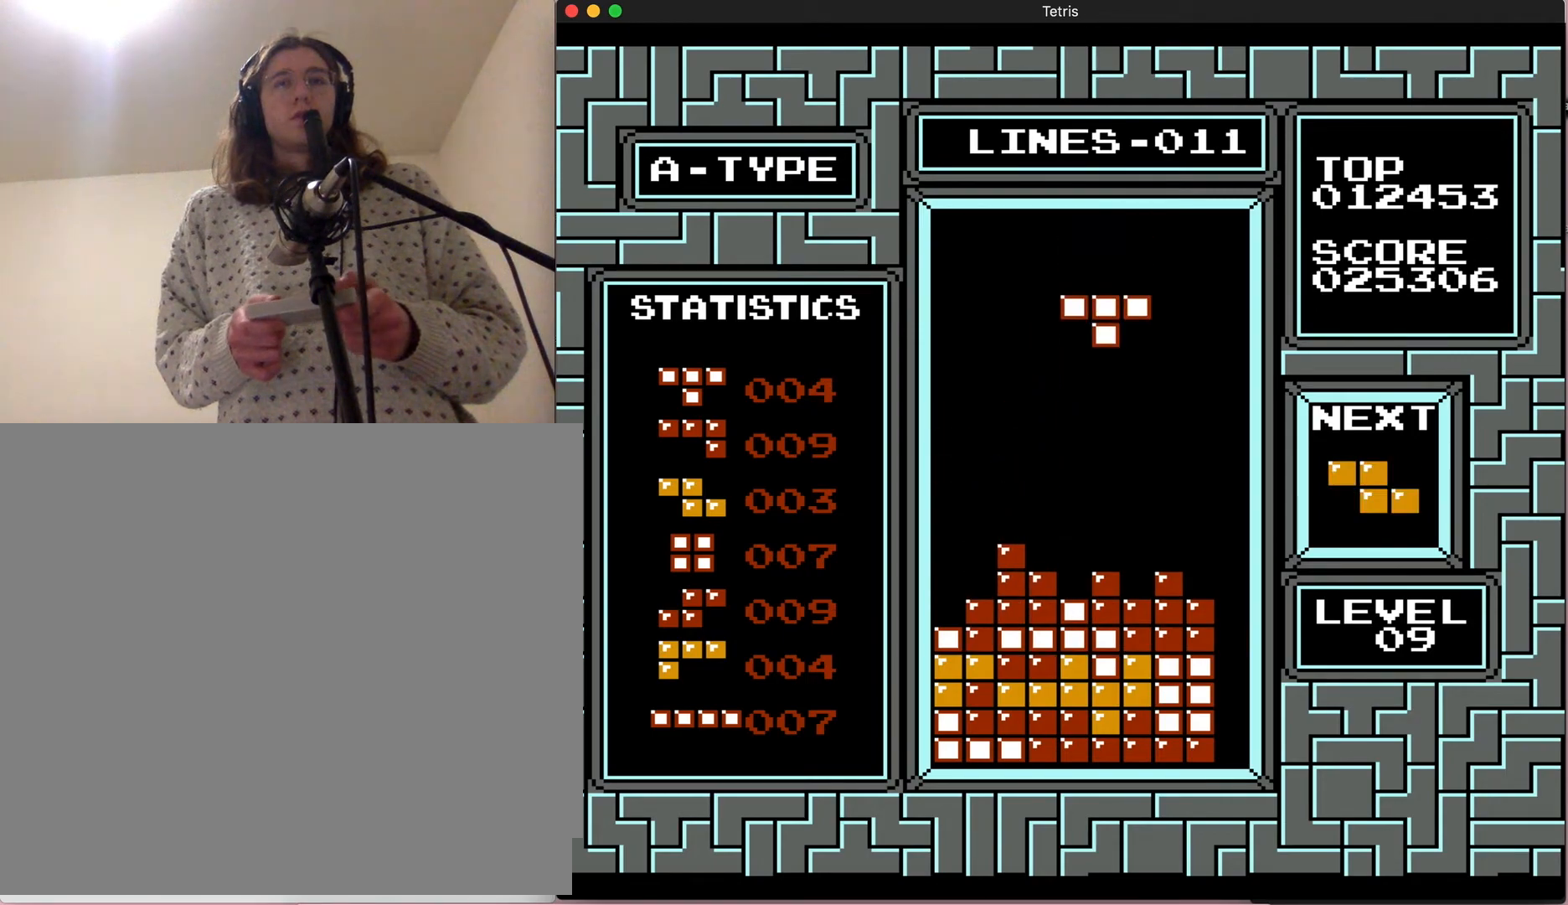
{"dt_ms": 500, "buttons": [], "events": [[250, "DPAD_LEFT", "down"], [500, "DPAD_LEFT", "up"]]}
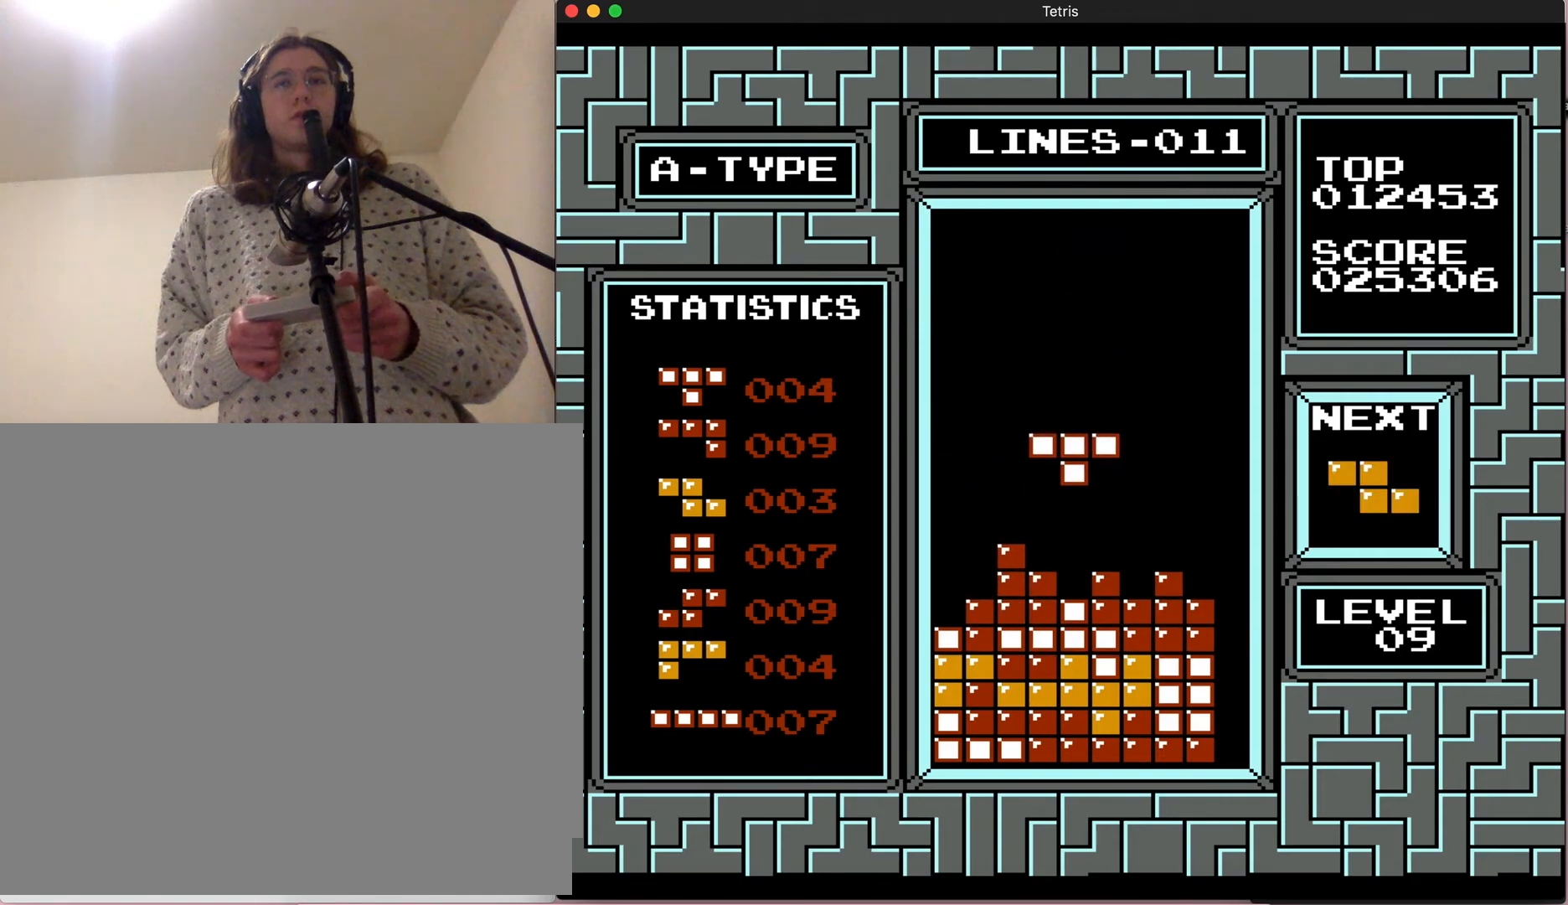
{"dt_ms": 500, "buttons": ["DPAD_DOWN"], "events": [[333, "DPAD_DOWN", "down"]]}
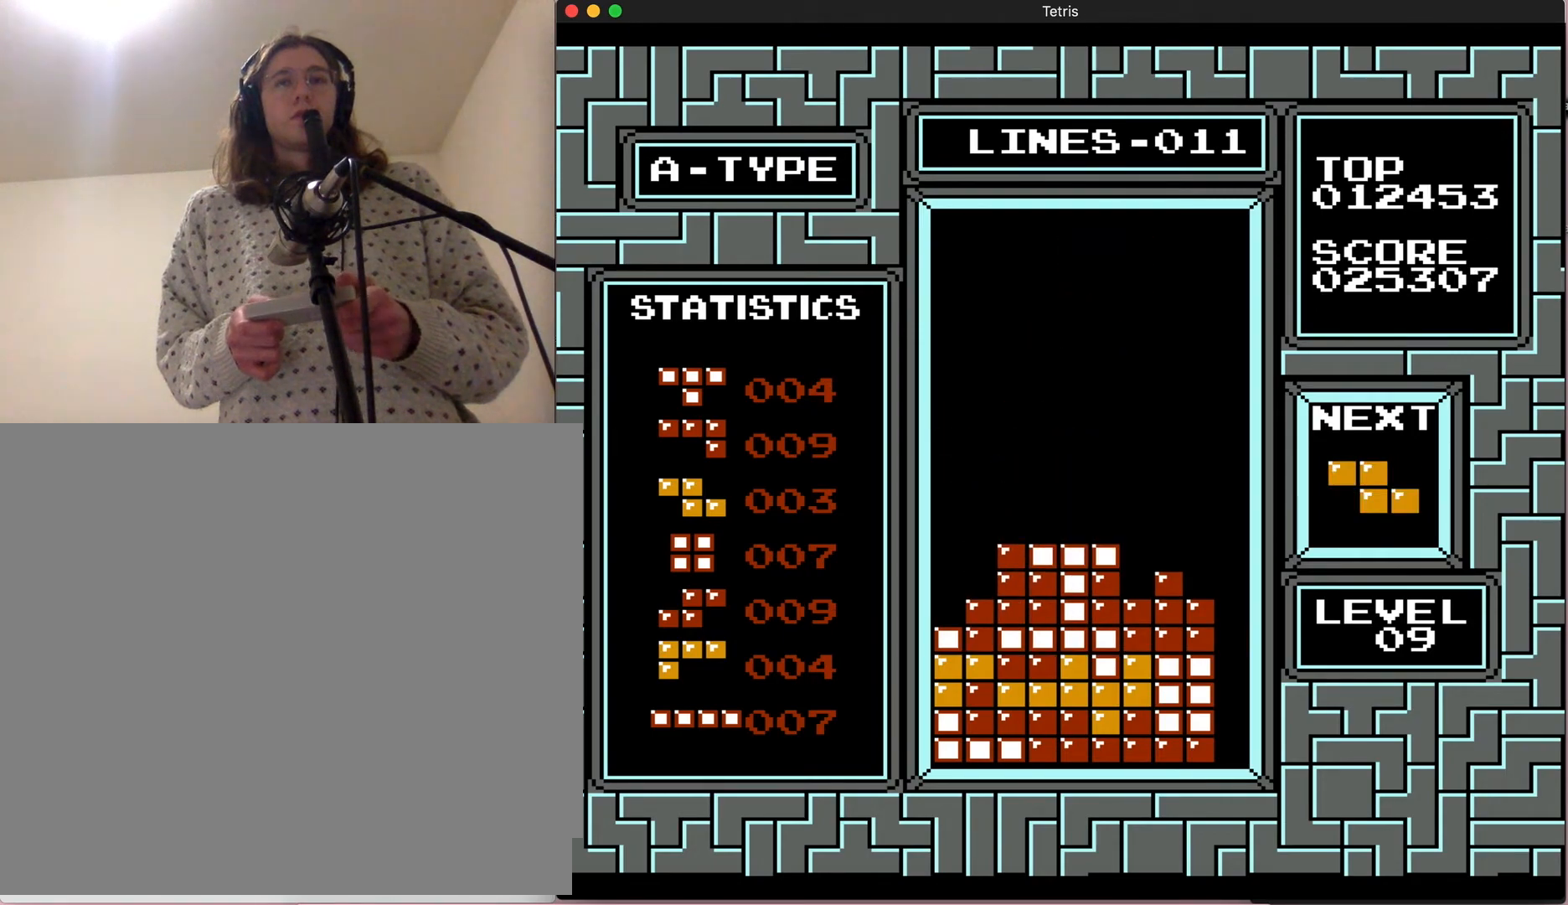
{"dt_ms": 500, "buttons": ["A", "DPAD_RIGHT"], "events": [[183, "DPAD_DOWN", "up"], [267, "DPAD_RIGHT", "down"], [417, "A", "down"]]}
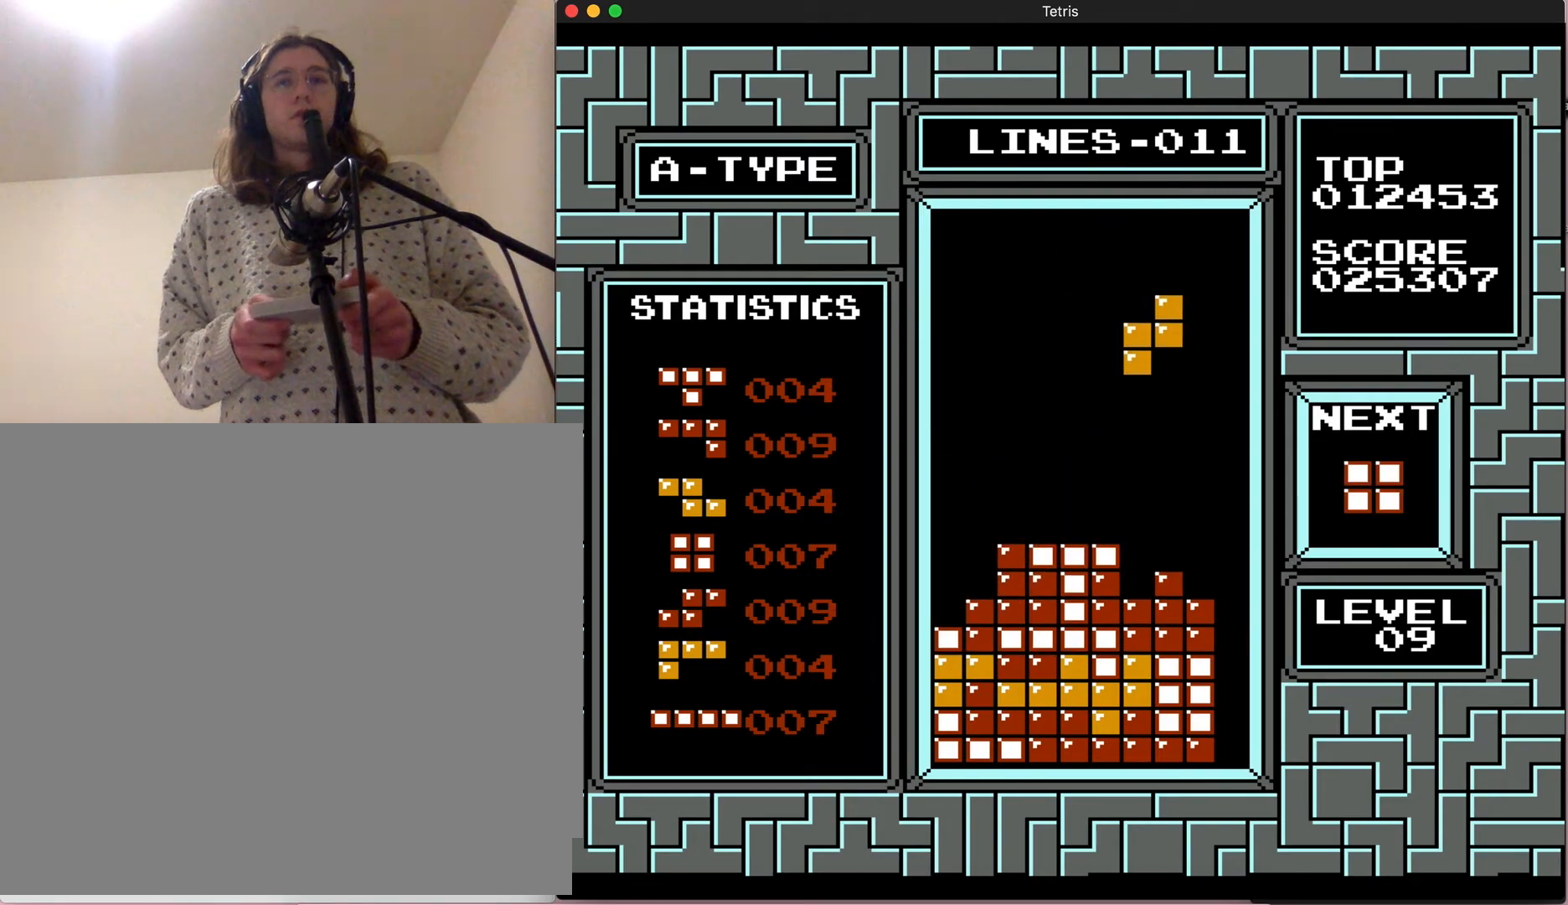
{"dt_ms": 500, "buttons": [], "events": [[83, "DPAD_RIGHT", "up"], [233, "A", "up"]]}
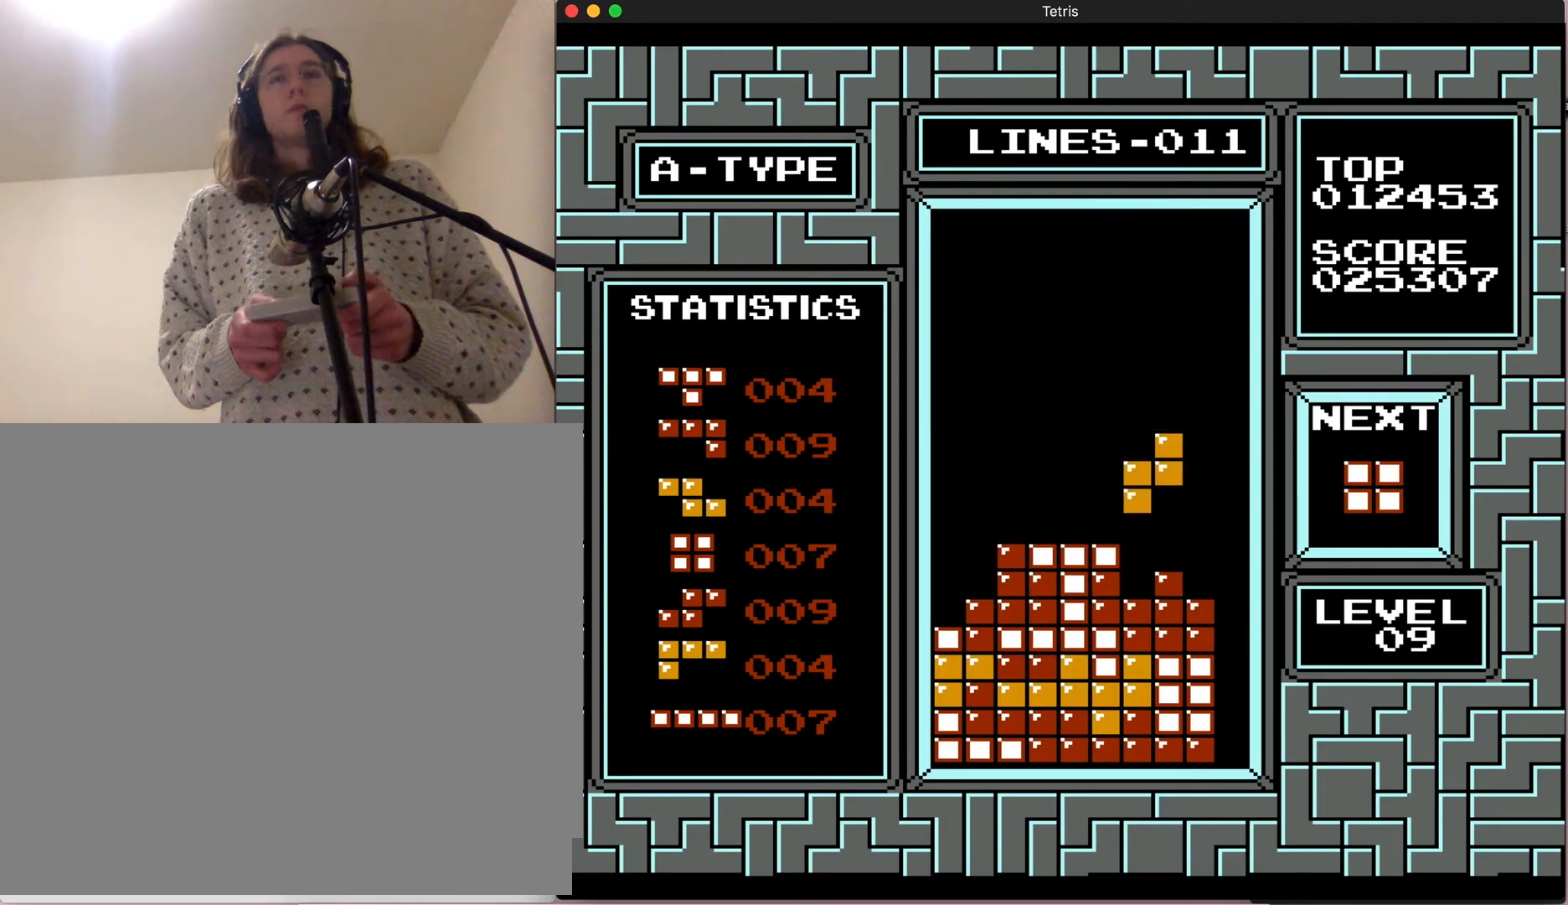
{"dt_ms": 500, "buttons": [], "events": []}
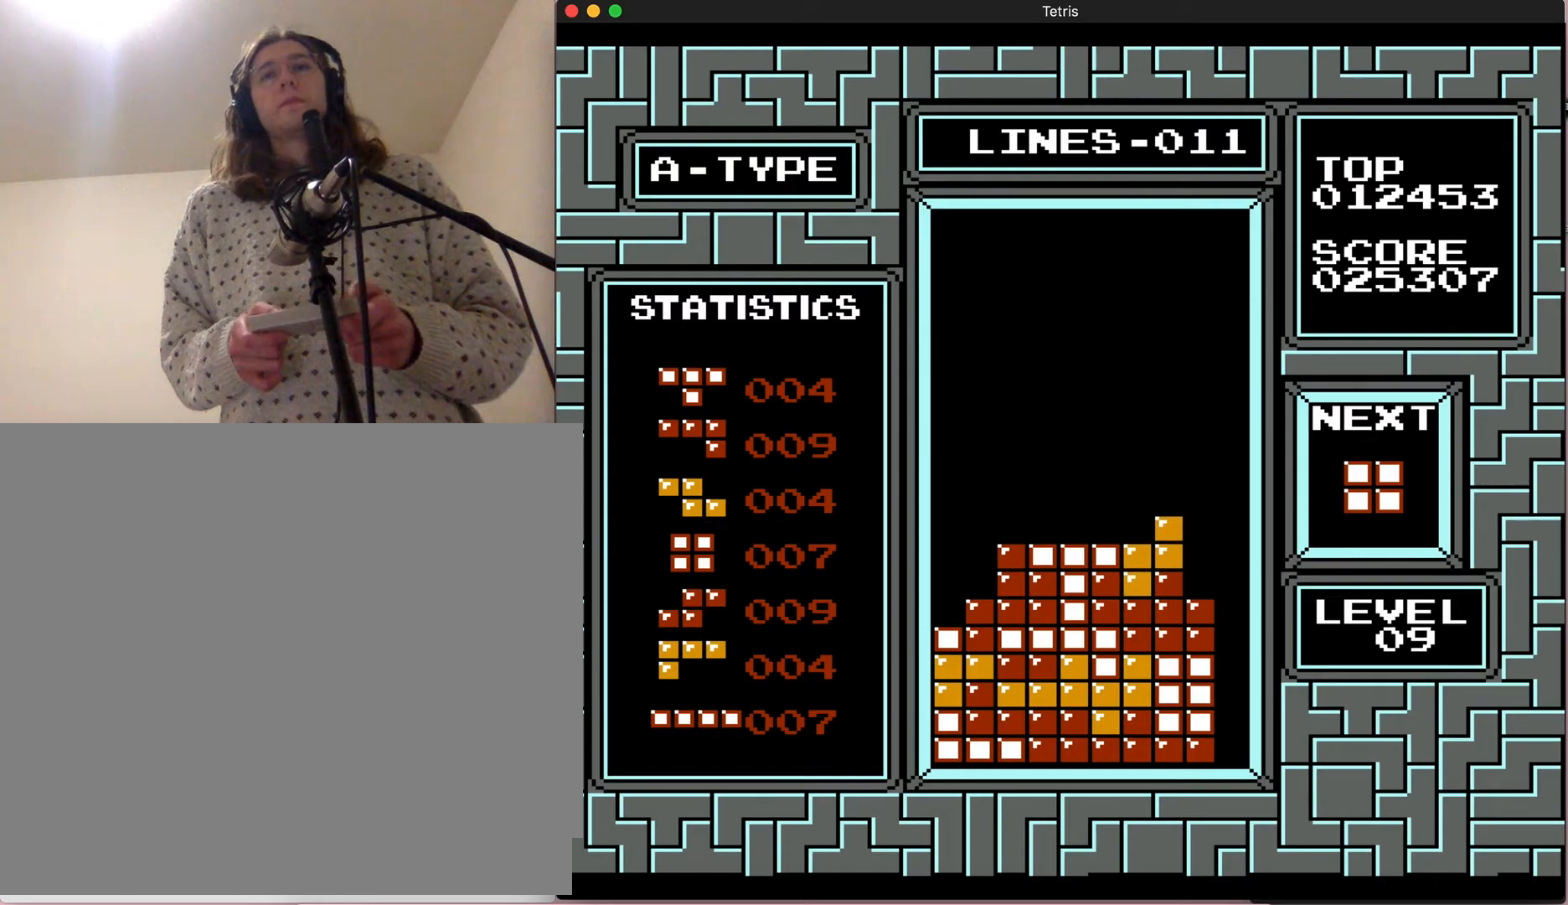
{"dt_ms": 500, "buttons": [], "events": [[17, "DPAD_LEFT", "down"], [400, "DPAD_LEFT", "up"]]}
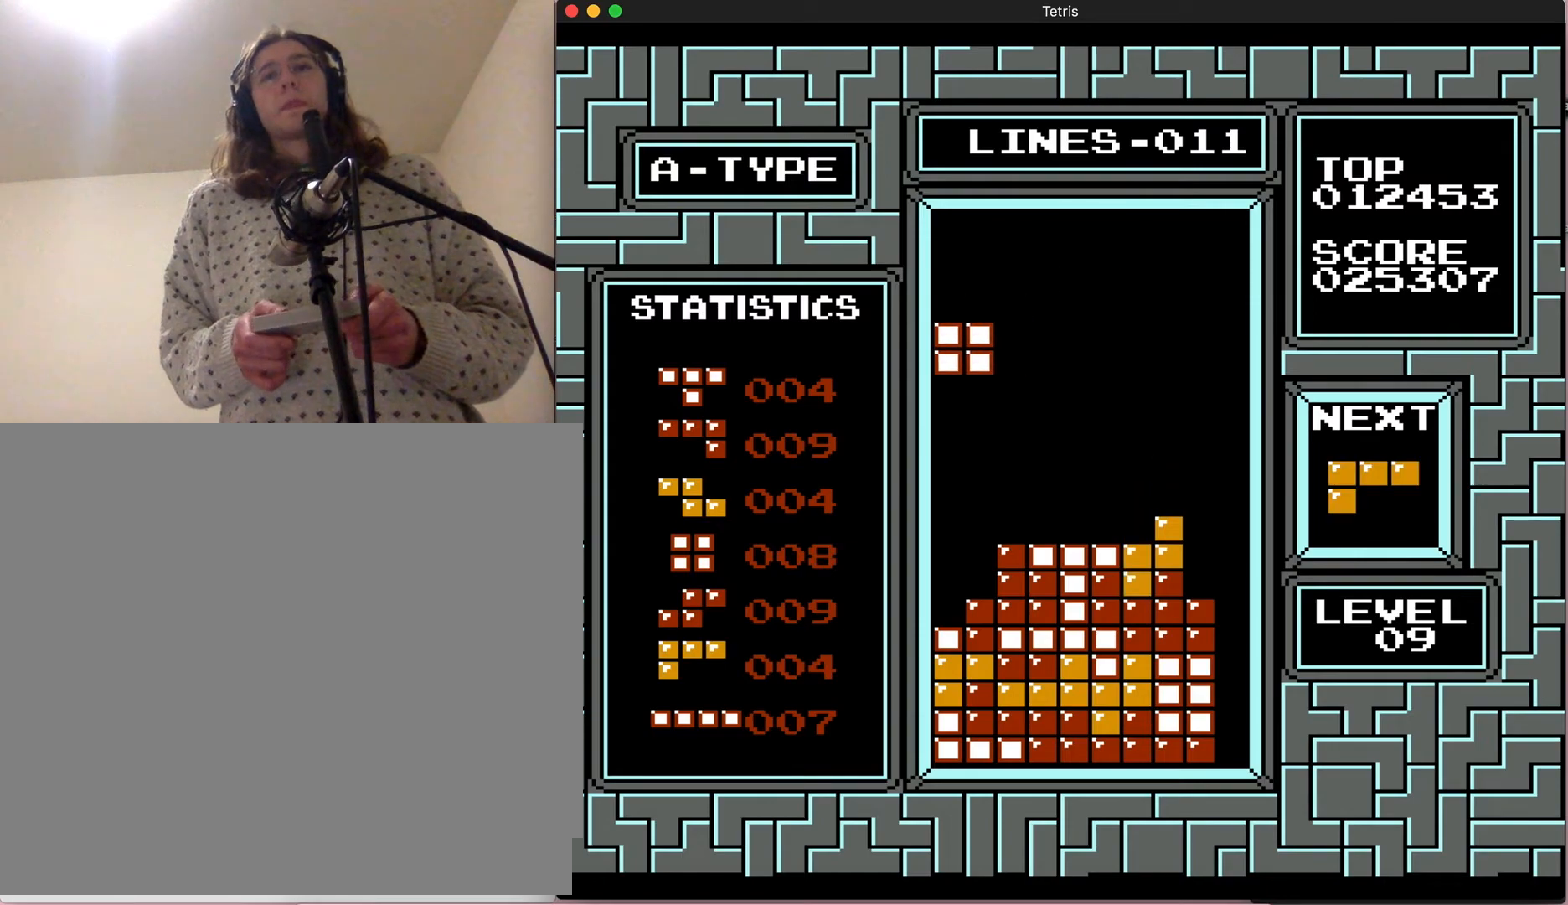
{"dt_ms": 500, "buttons": [], "events": []}
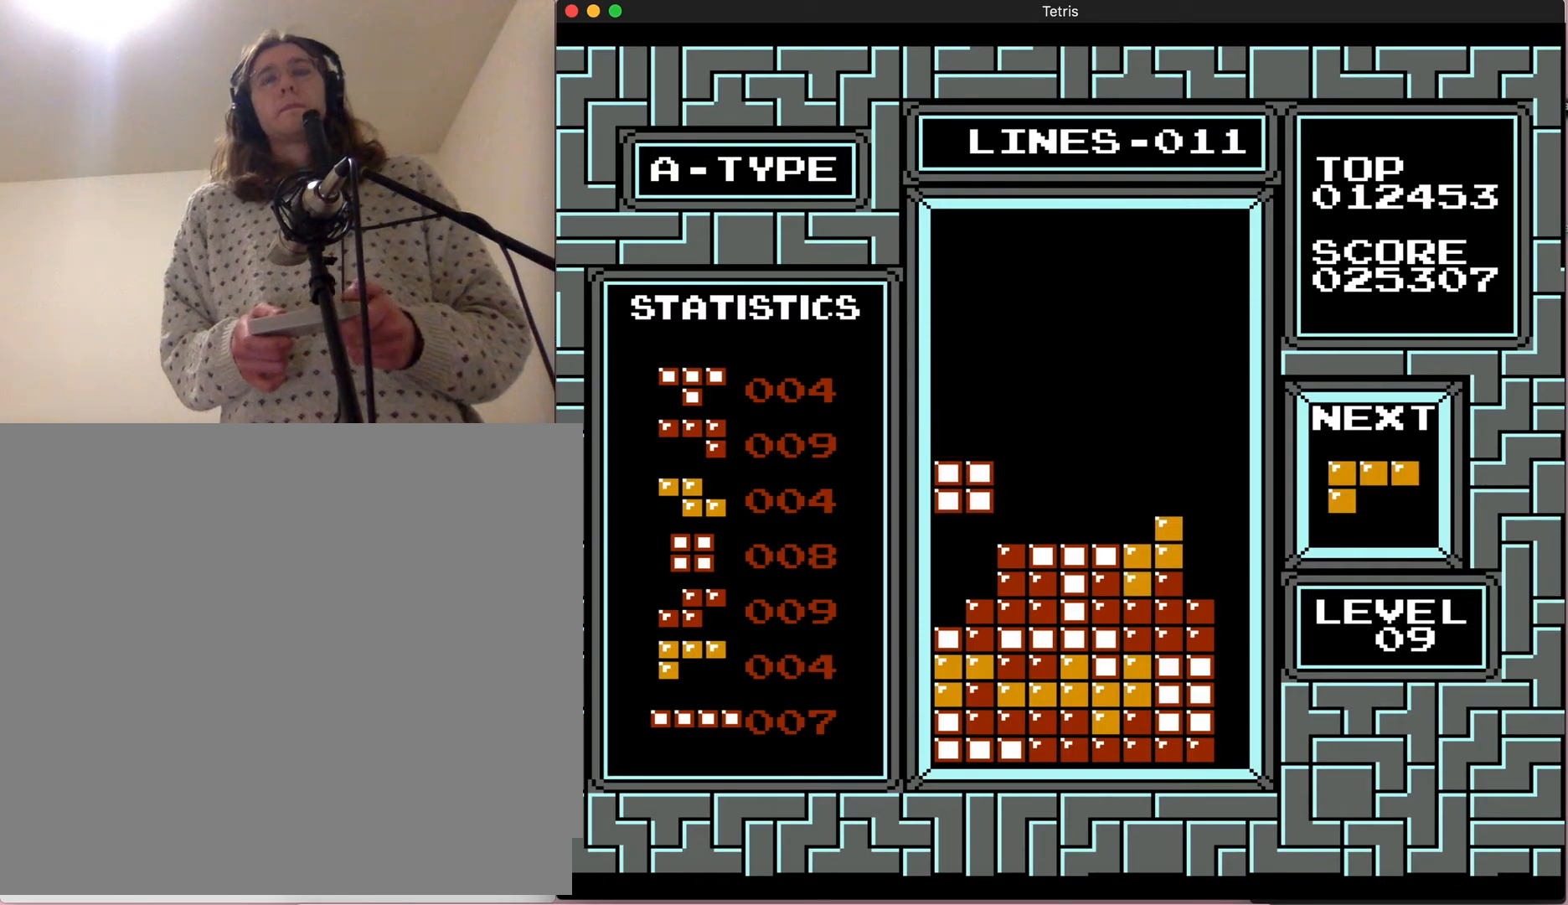
{"dt_ms": 500, "buttons": [], "events": []}
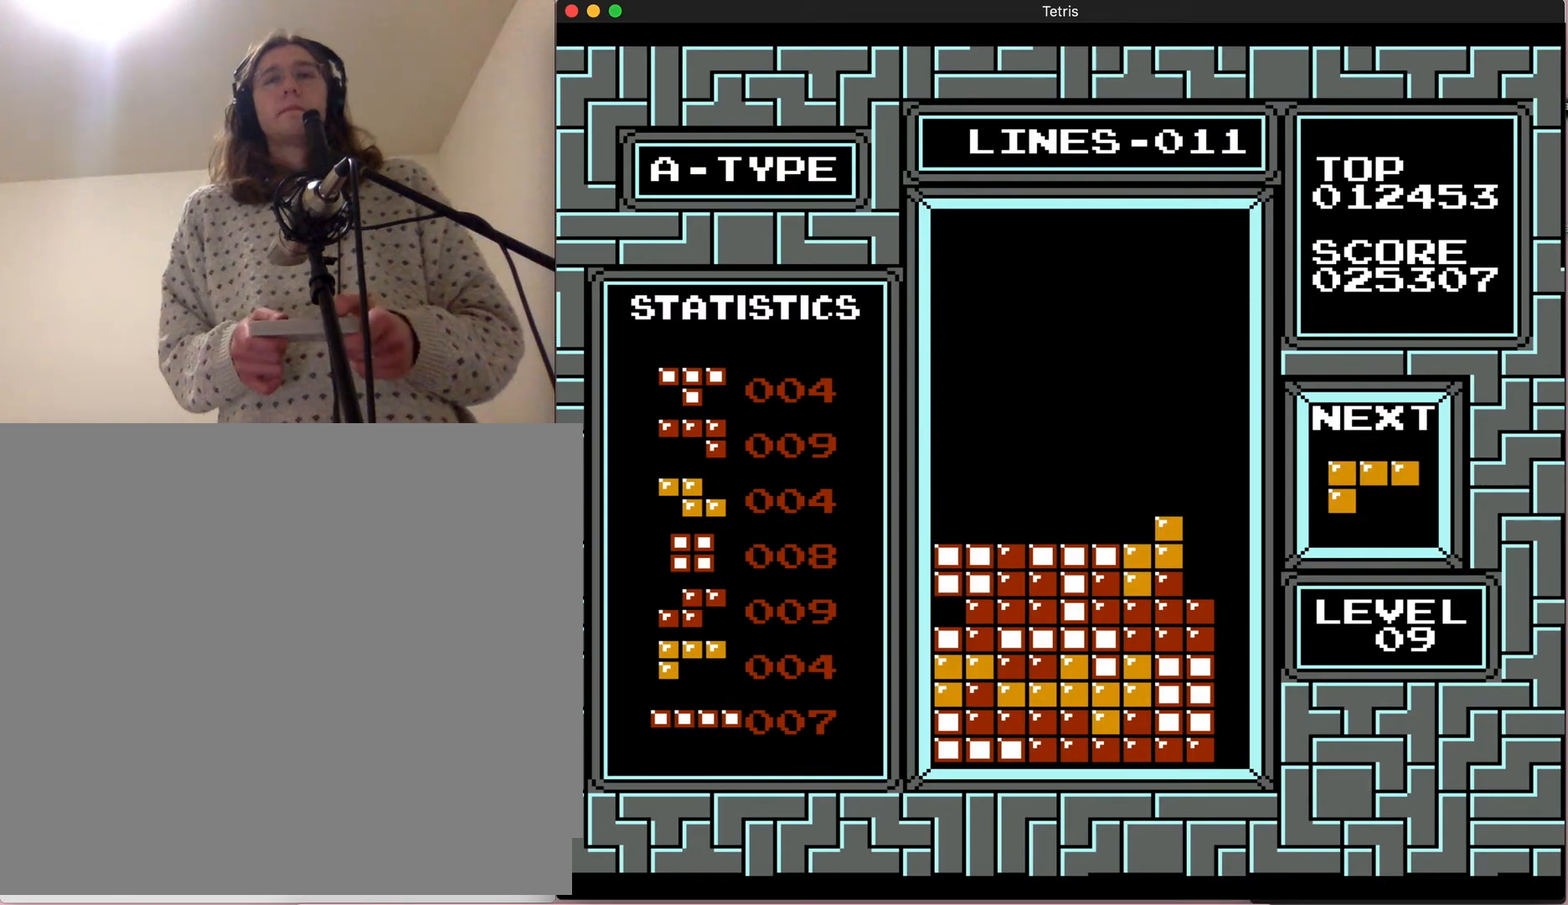
{"dt_ms": 500, "buttons": ["A", "DPAD_RIGHT"], "events": [[217, "DPAD_RIGHT", "down"], [483, "A", "down"]]}
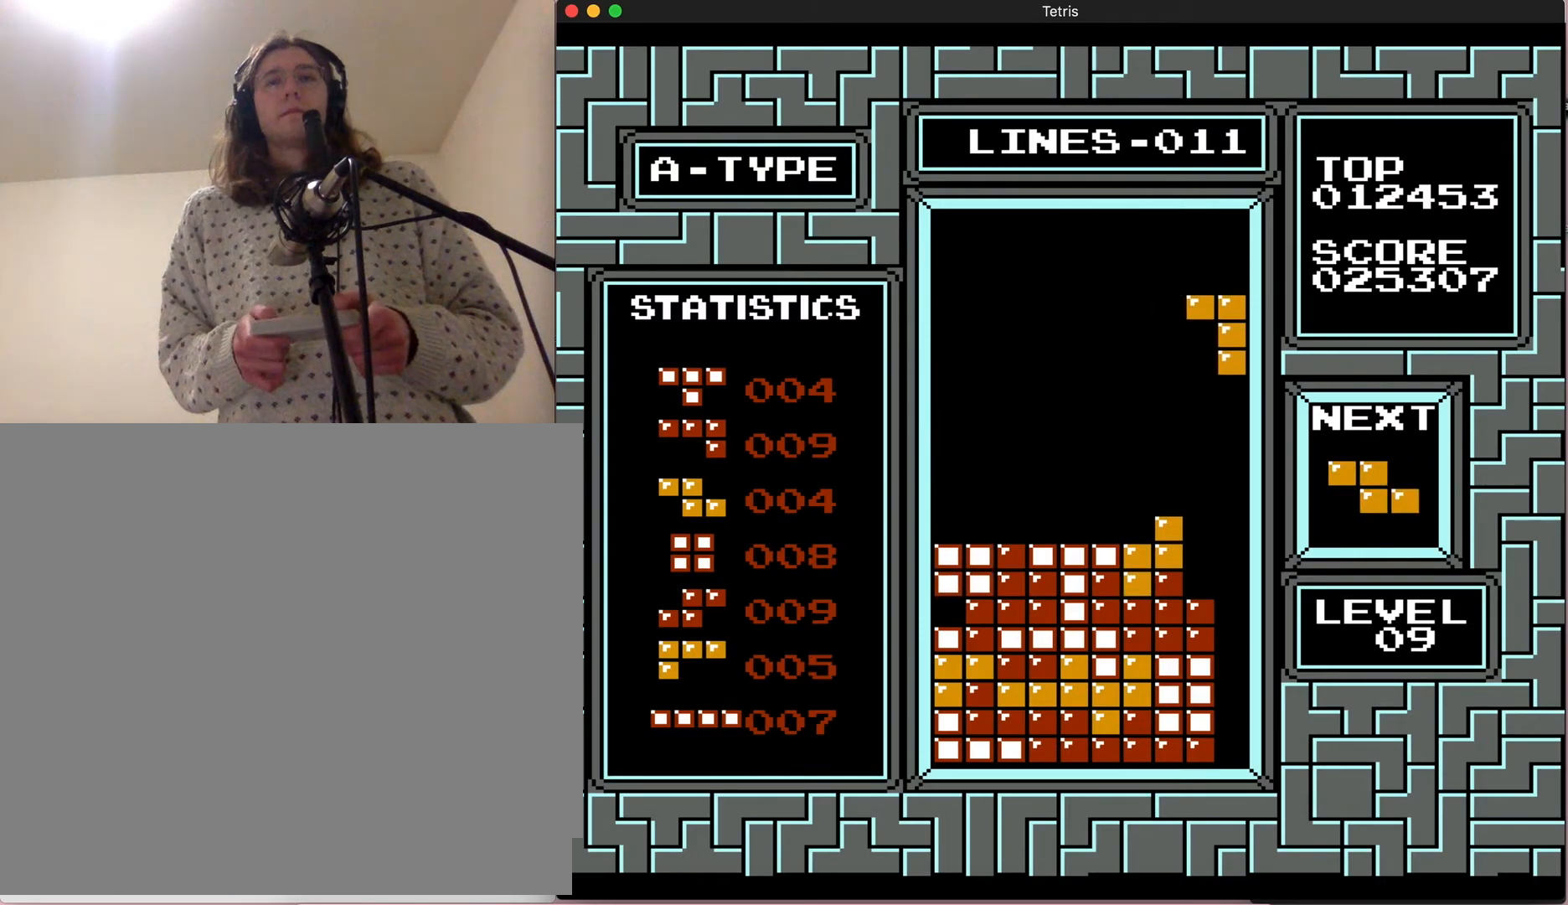
{"dt_ms": 500, "buttons": [], "events": [[117, "DPAD_RIGHT", "up"], [200, "A", "up"]]}
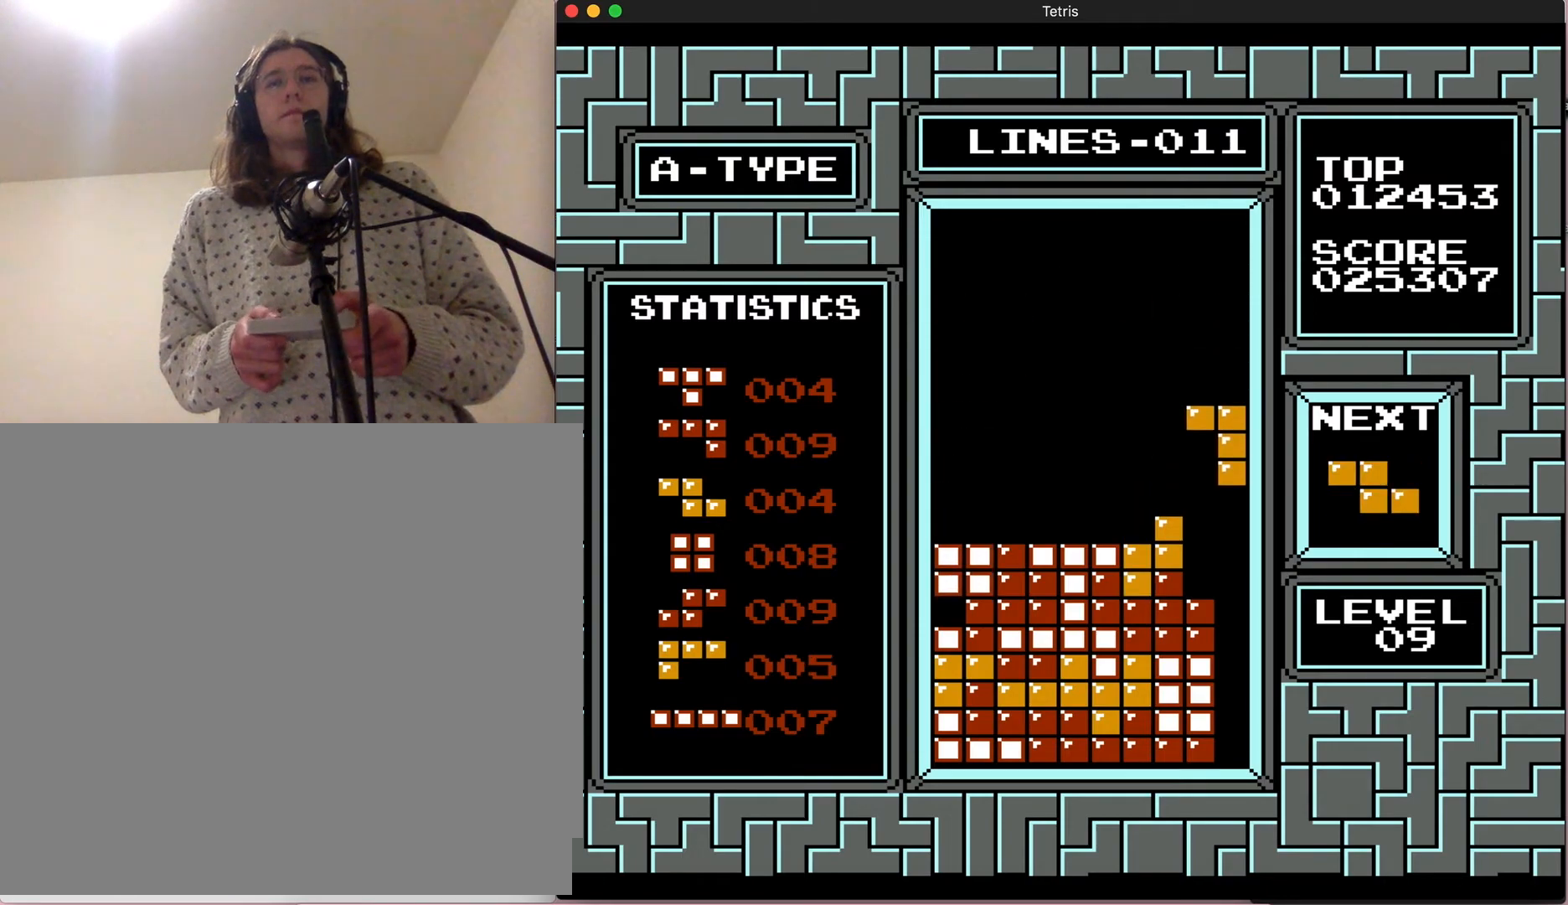
{"dt_ms": 500, "buttons": [], "events": []}
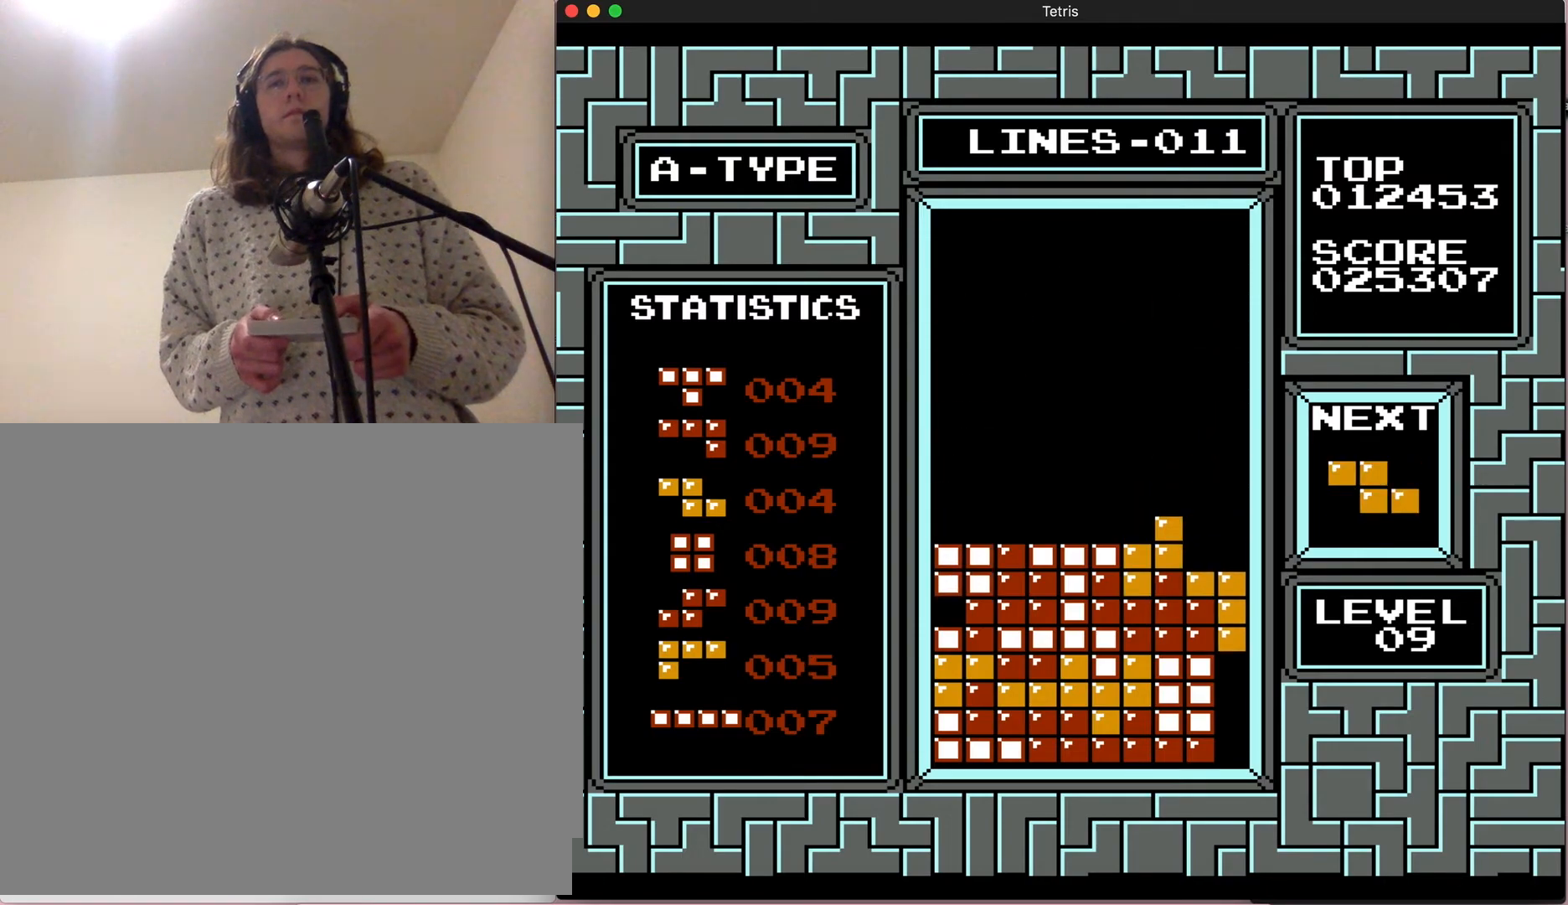
{"dt_ms": 500, "buttons": [], "events": []}
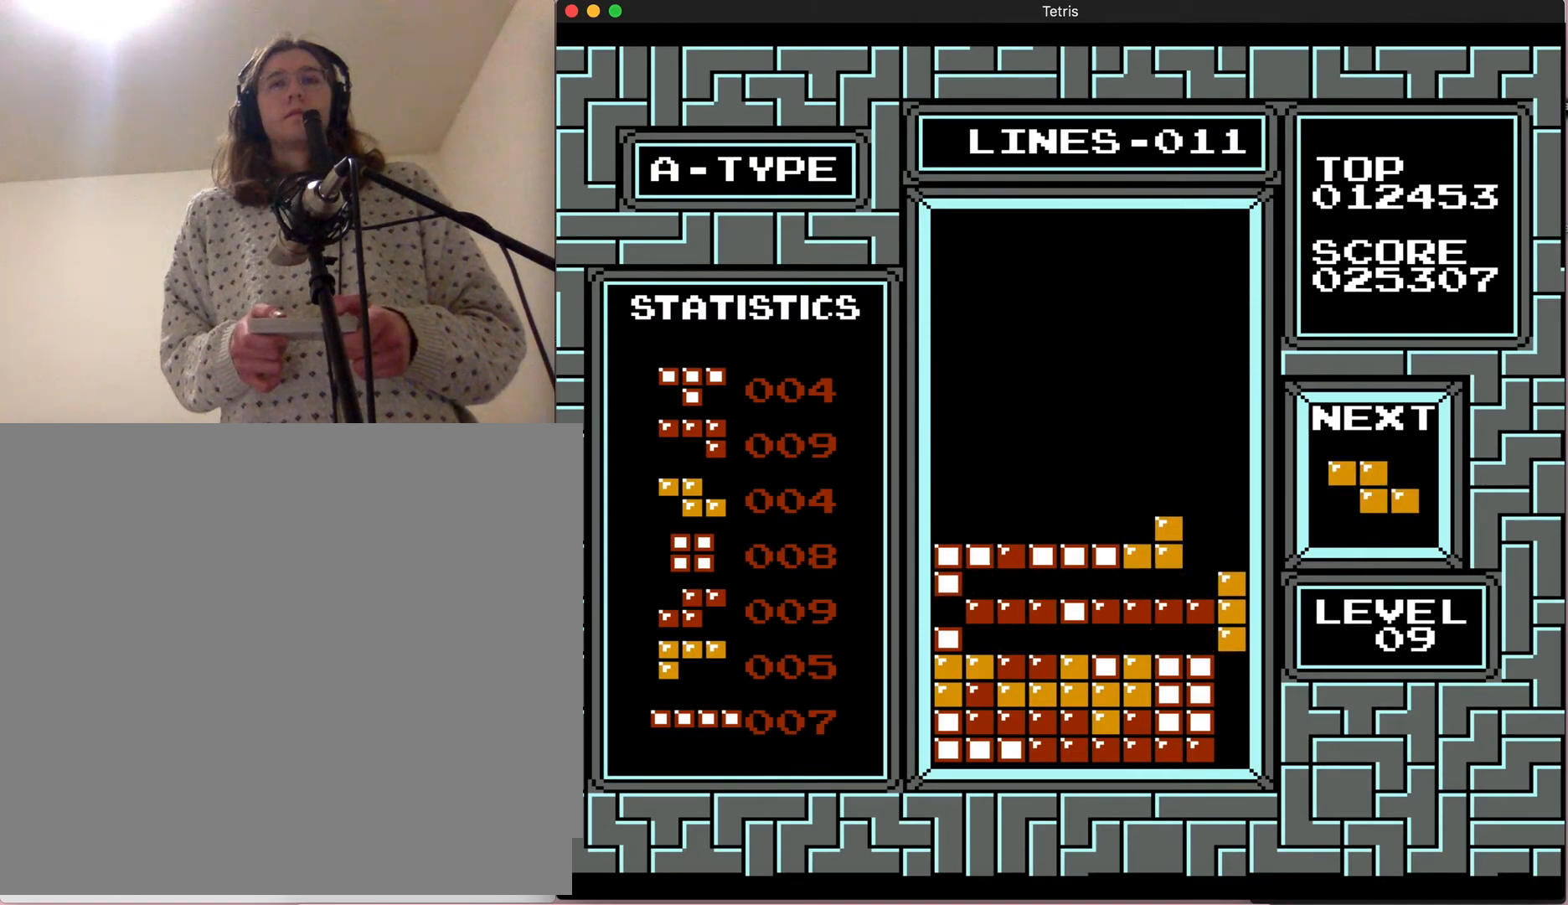
{"dt_ms": 500, "buttons": [], "events": []}
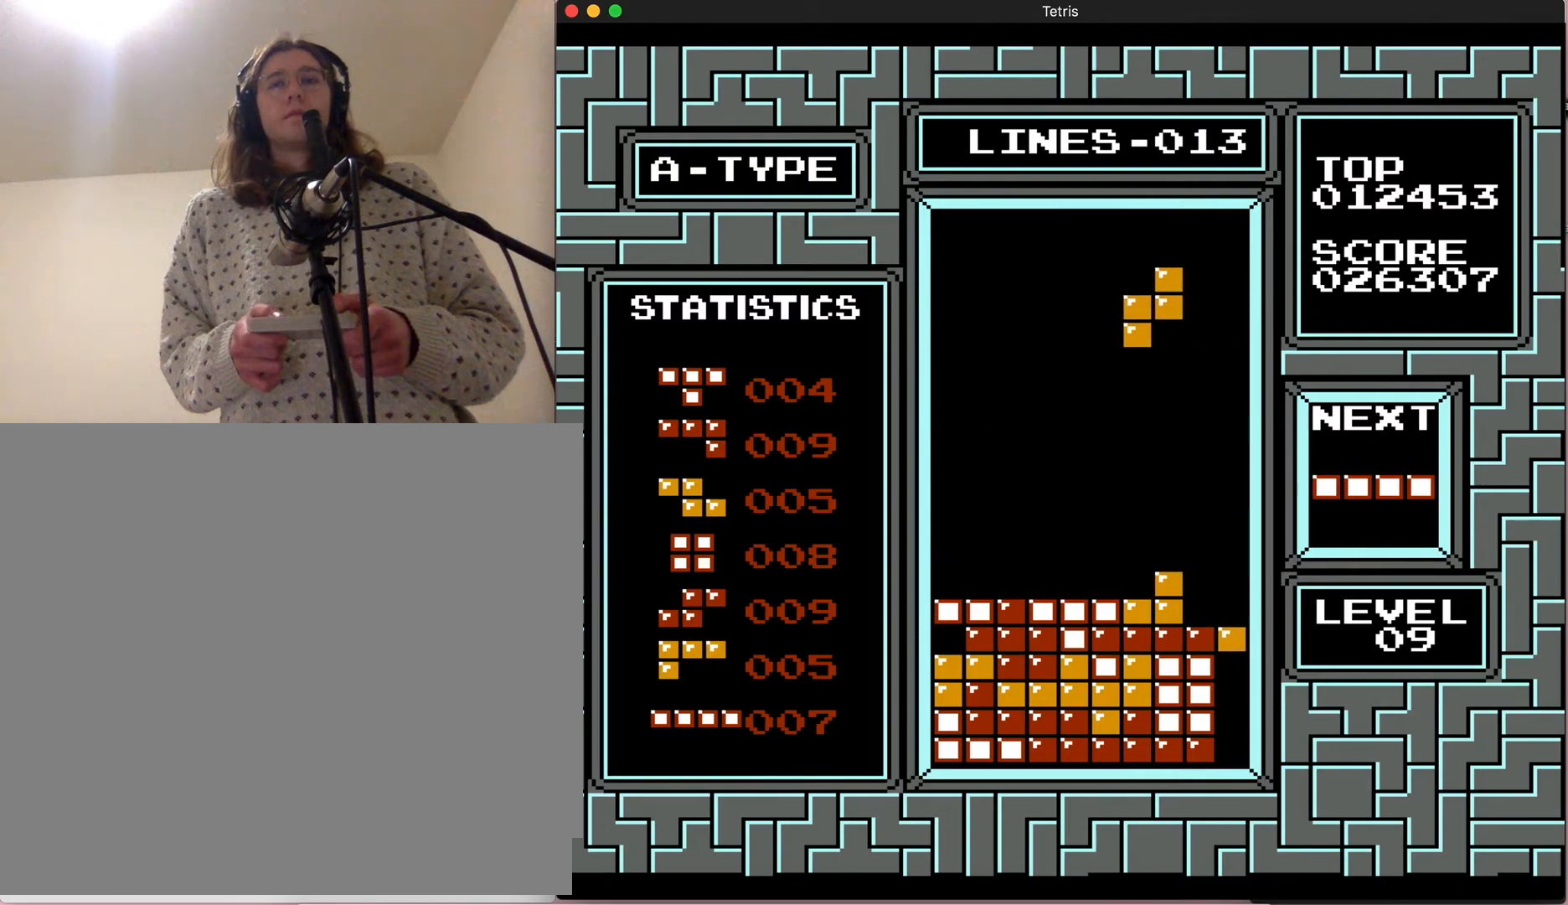
{"dt_ms": 500, "buttons": [], "events": [[183, "A", "down"], [183, "DPAD_RIGHT", "down"], [450, "A", "up"], [450, "DPAD_RIGHT", "up"]]}